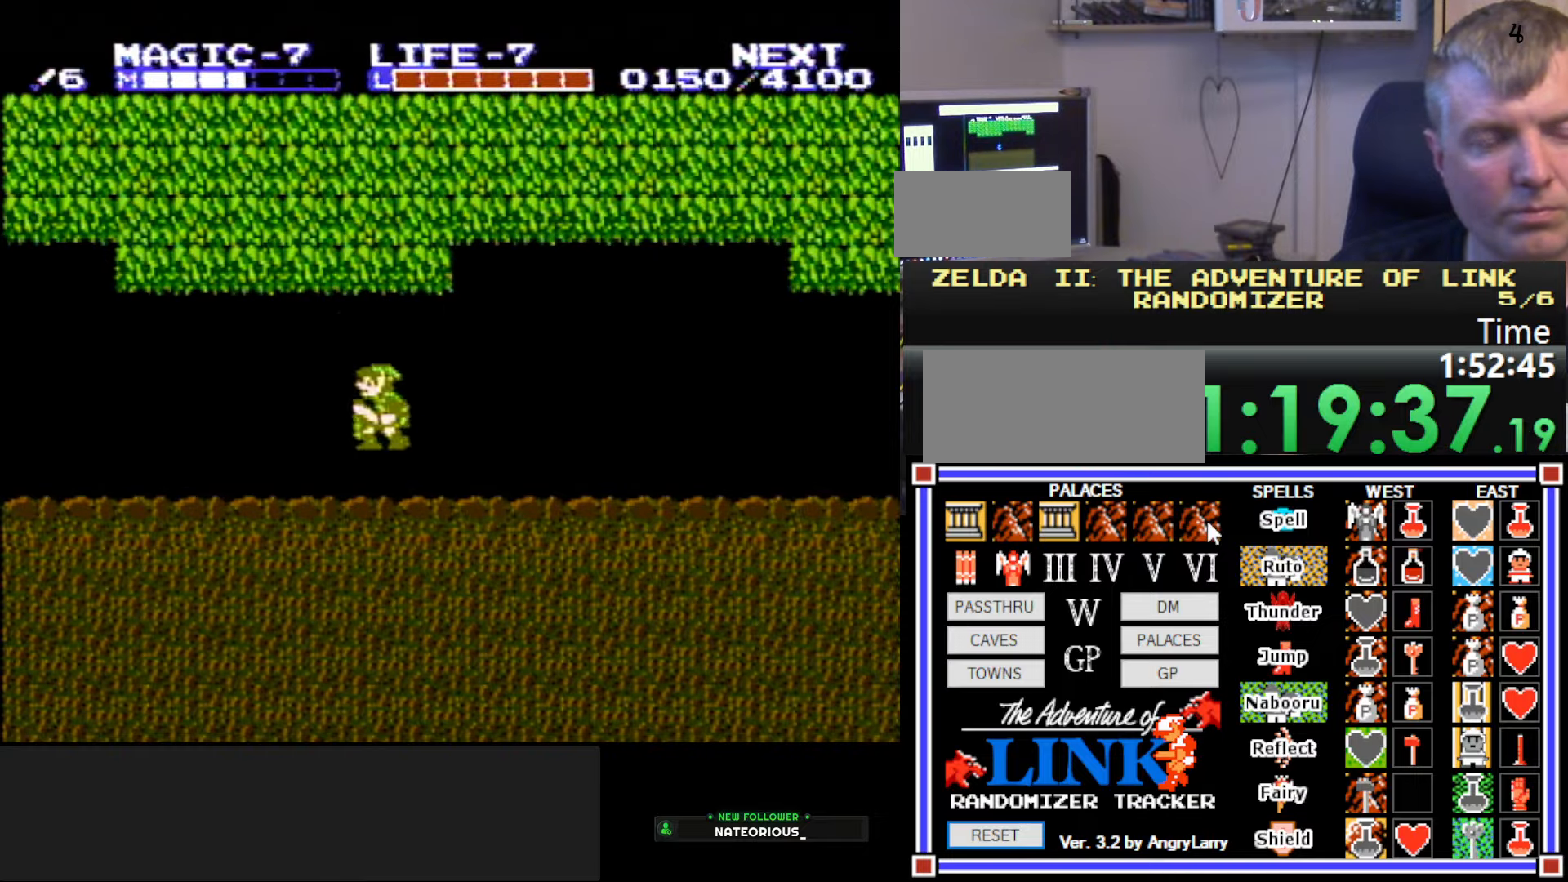
Gameplay with a controller (Nintendo layout); each line is a JSON object with the inputs held at the frame after it. "events" lists button and stick changes between this image and that frame as [ms after this image, input, new state], when the widget could be followed in between. Not read: L3 R3.
{"buttons": ["DPAD_LEFT"], "events": [[133, "A", "up"]]}
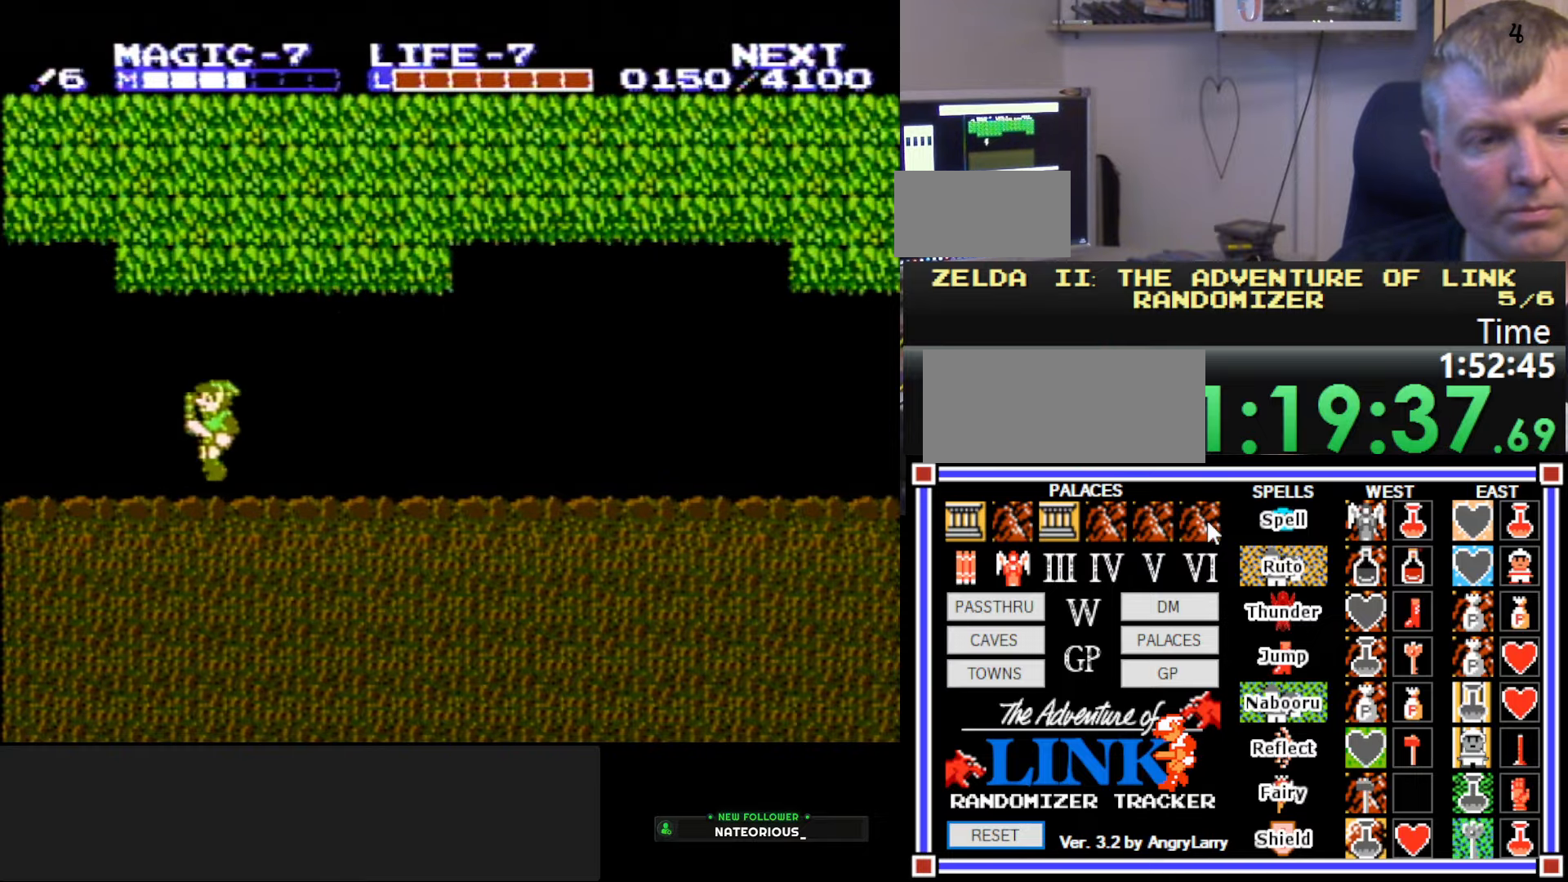
{"buttons": ["B"], "events": [[133, "A", "down"], [300, "B", "down"], [433, "DPAD_LEFT", "up"], [450, "A", "up"]]}
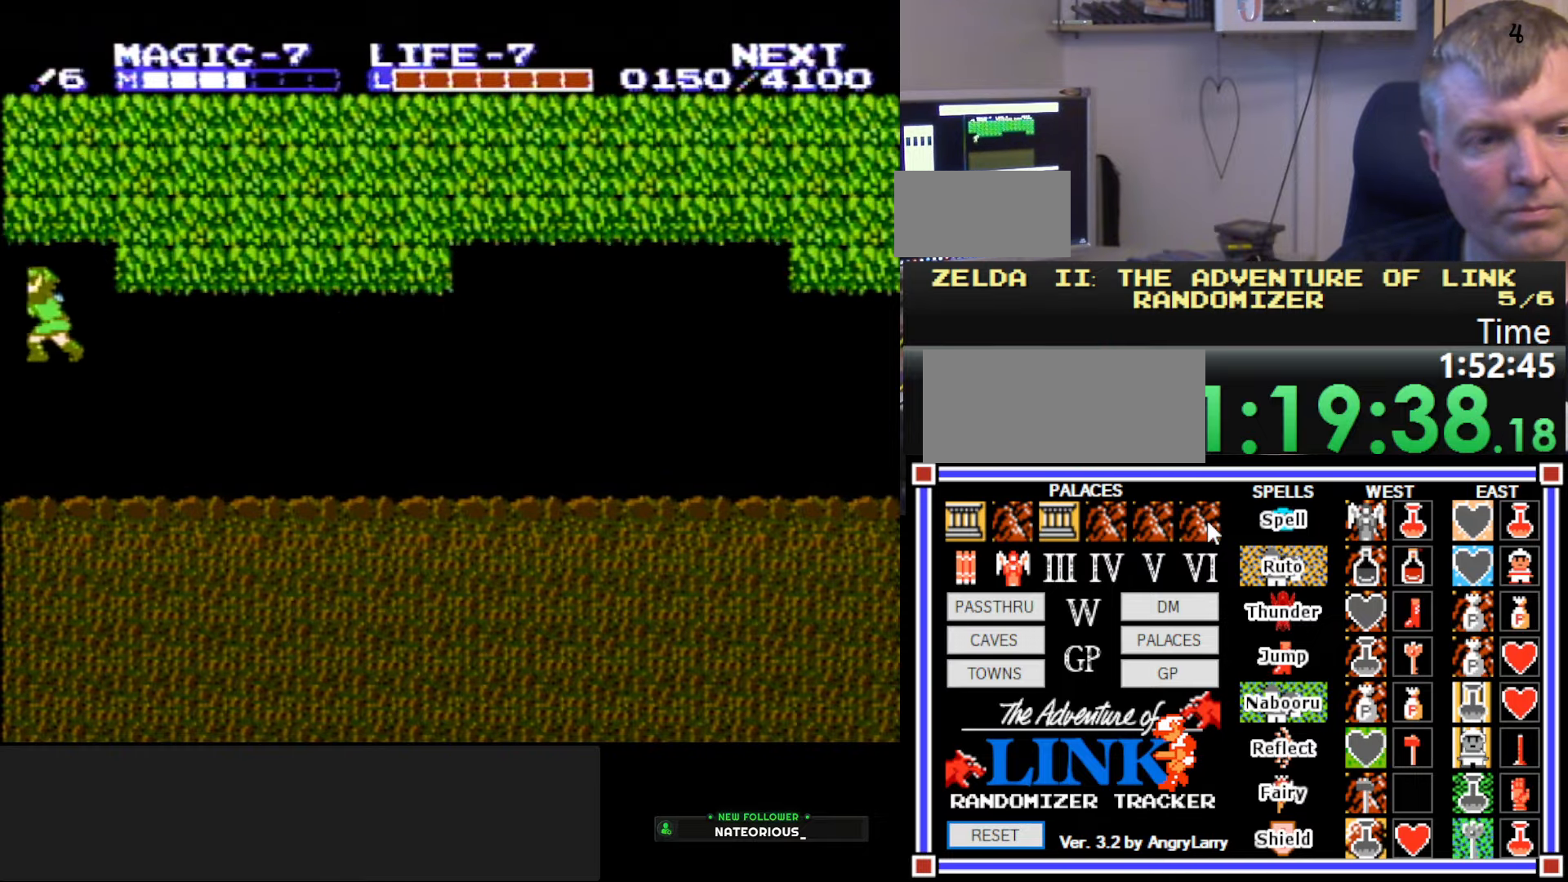
{"buttons": ["DPAD_LEFT"], "events": [[67, "B", "up"], [450, "DPAD_LEFT", "down"]]}
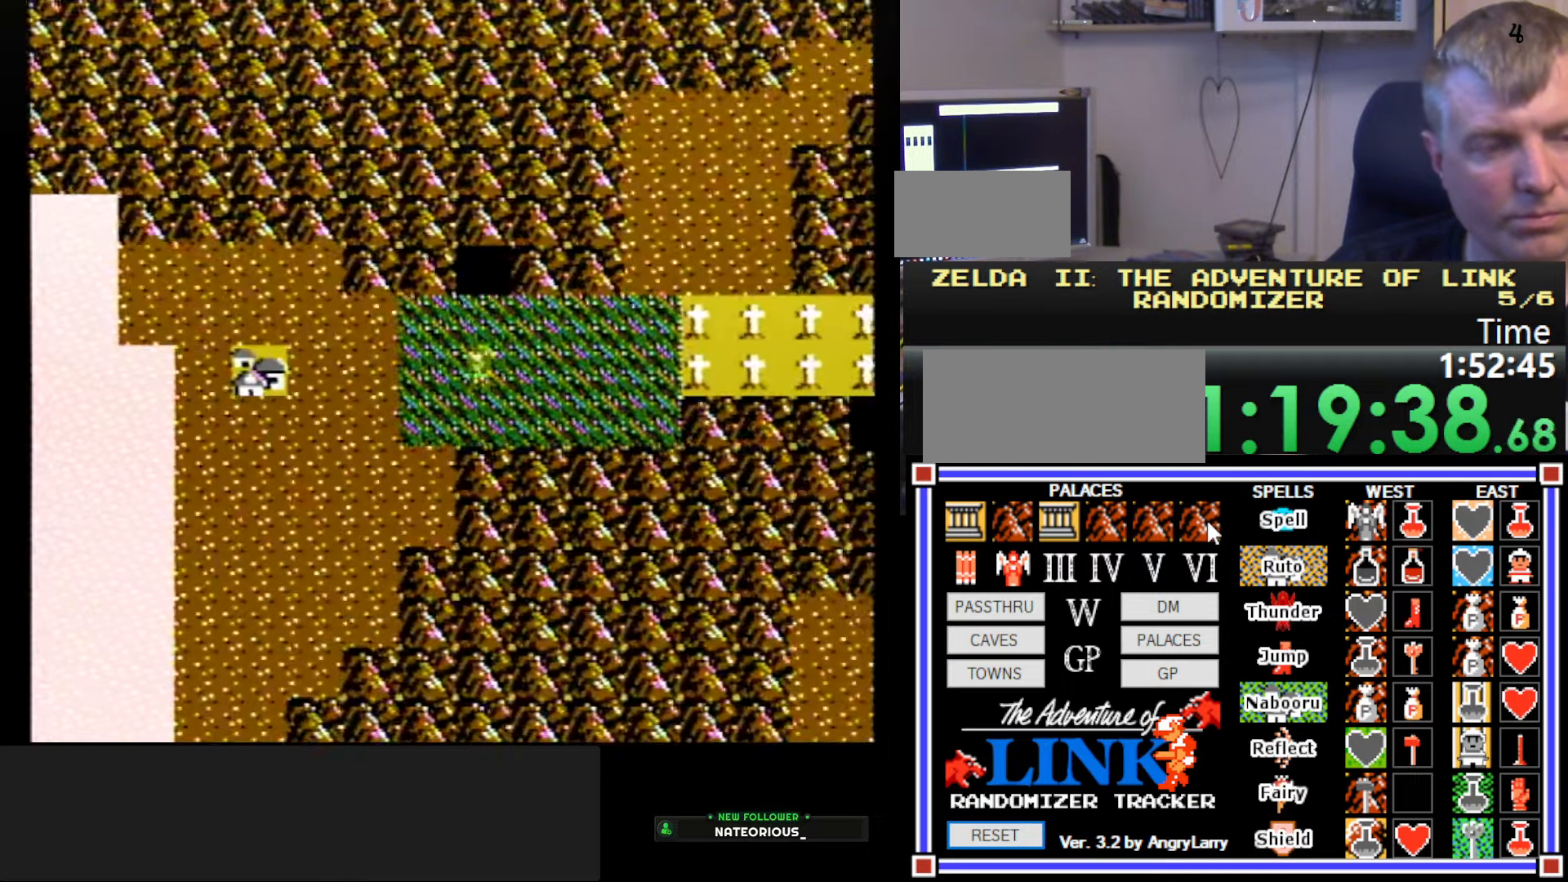
{"buttons": ["DPAD_LEFT"], "events": []}
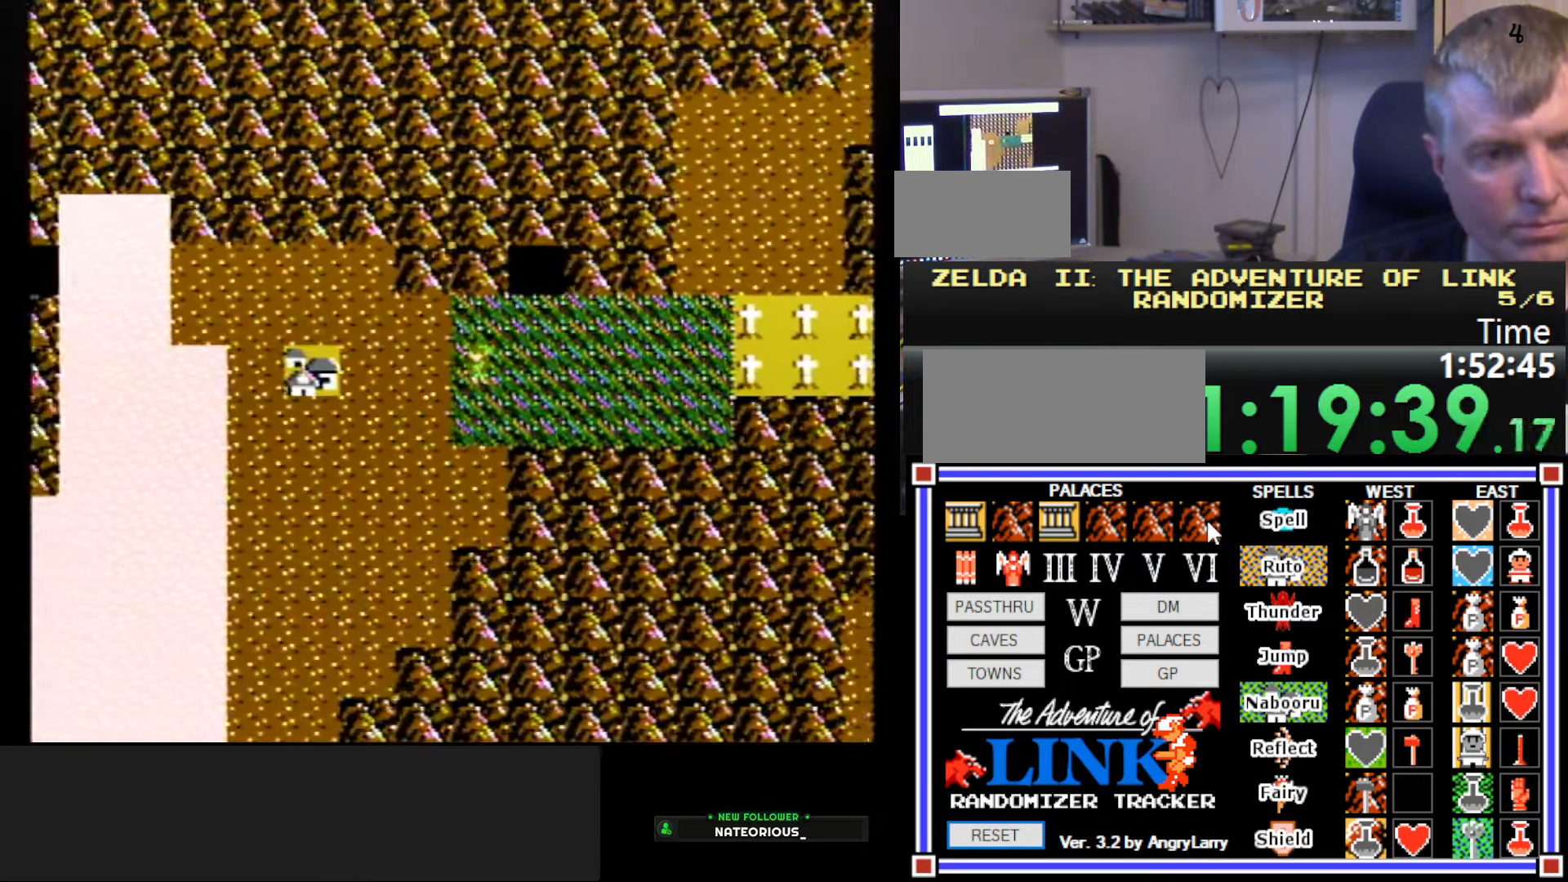
{"buttons": ["DPAD_DOWN"], "events": [[217, "DPAD_LEFT", "up"], [233, "DPAD_DOWN", "down"]]}
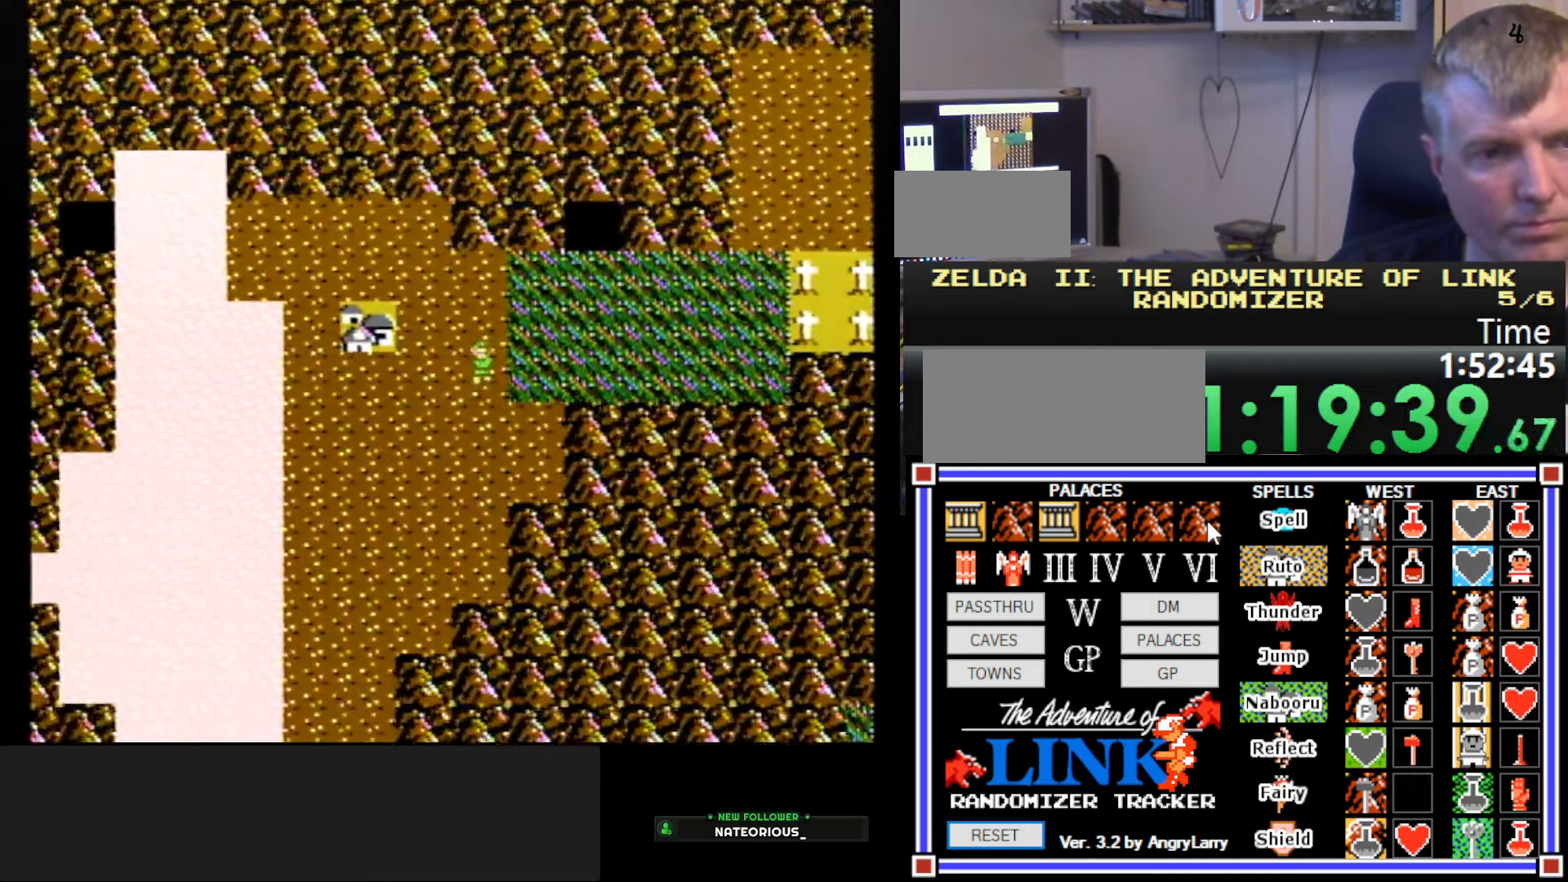
{"buttons": ["DPAD_LEFT"], "events": [[50, "DPAD_DOWN", "up"], [67, "DPAD_LEFT", "down"]]}
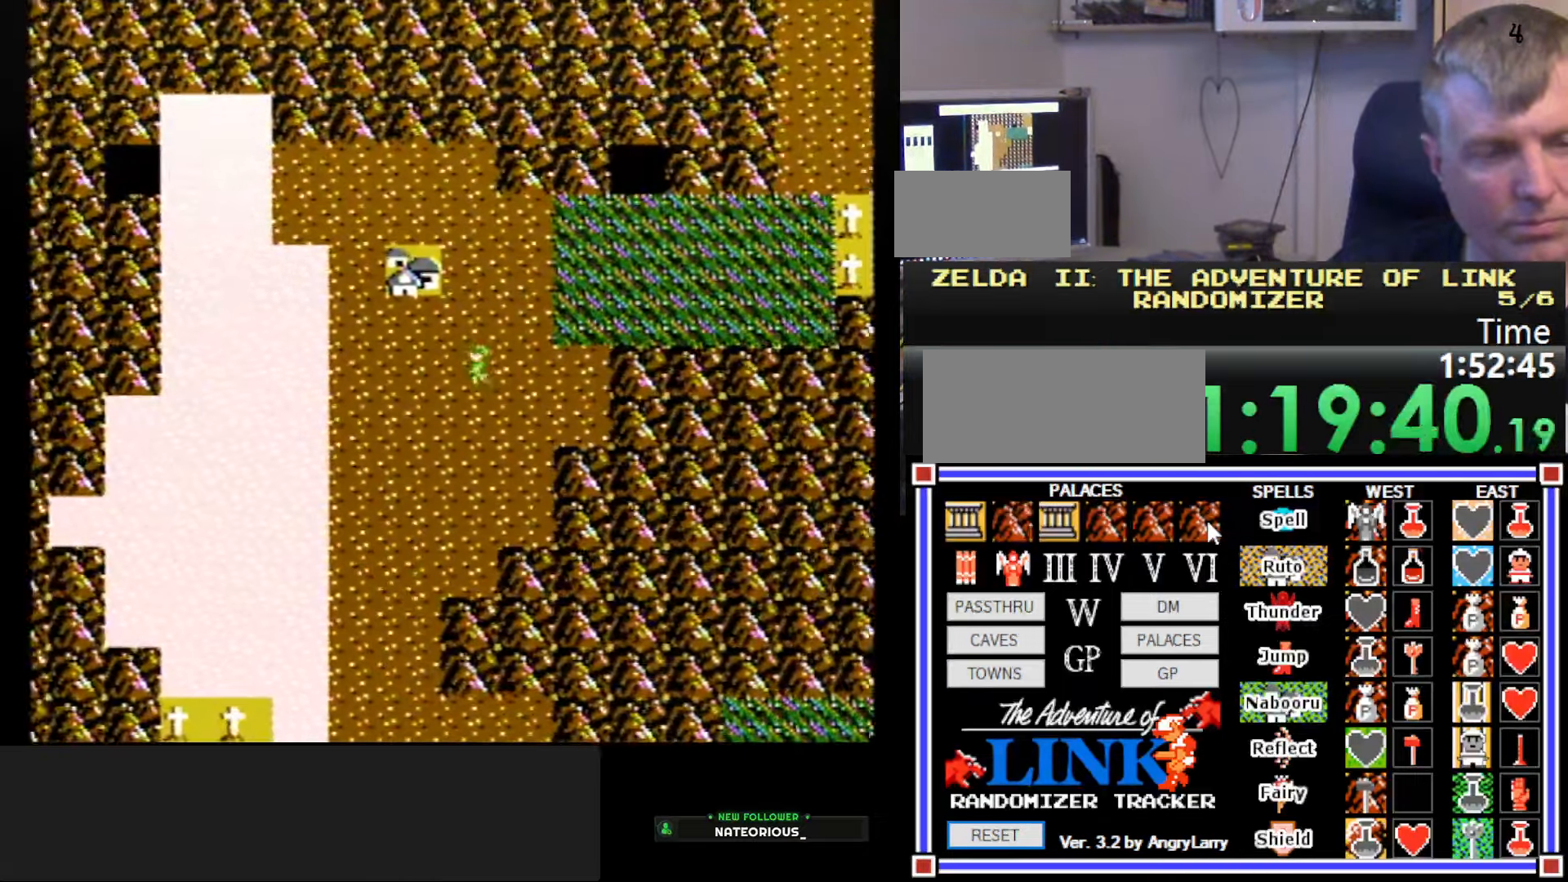
{"buttons": ["DPAD_LEFT"], "events": []}
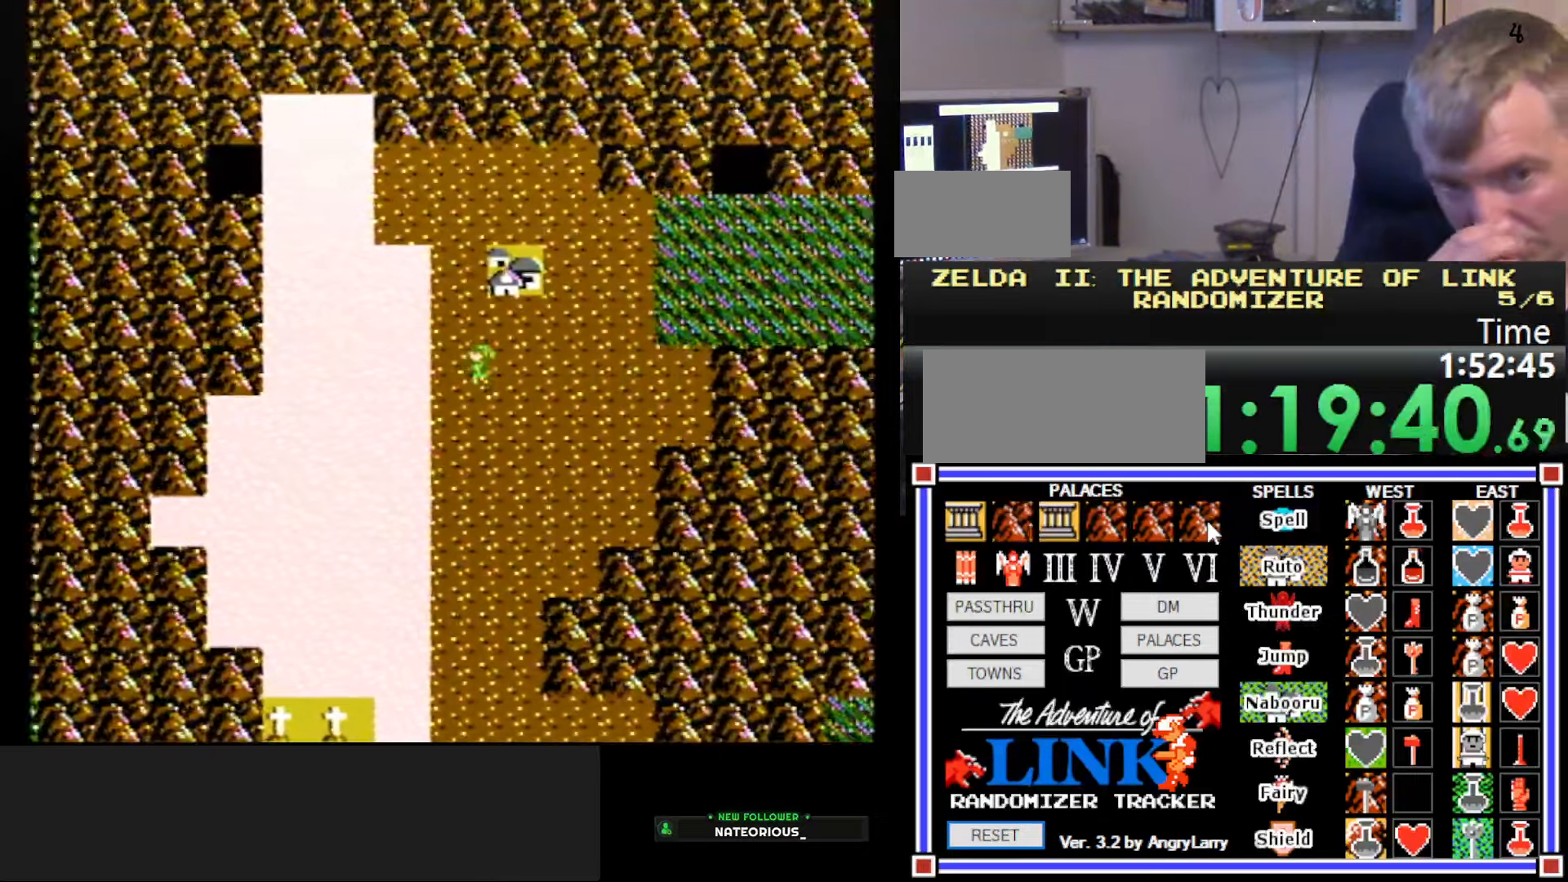
{"buttons": ["DPAD_DOWN"], "events": [[150, "DPAD_DOWN", "down"], [150, "DPAD_LEFT", "up"]]}
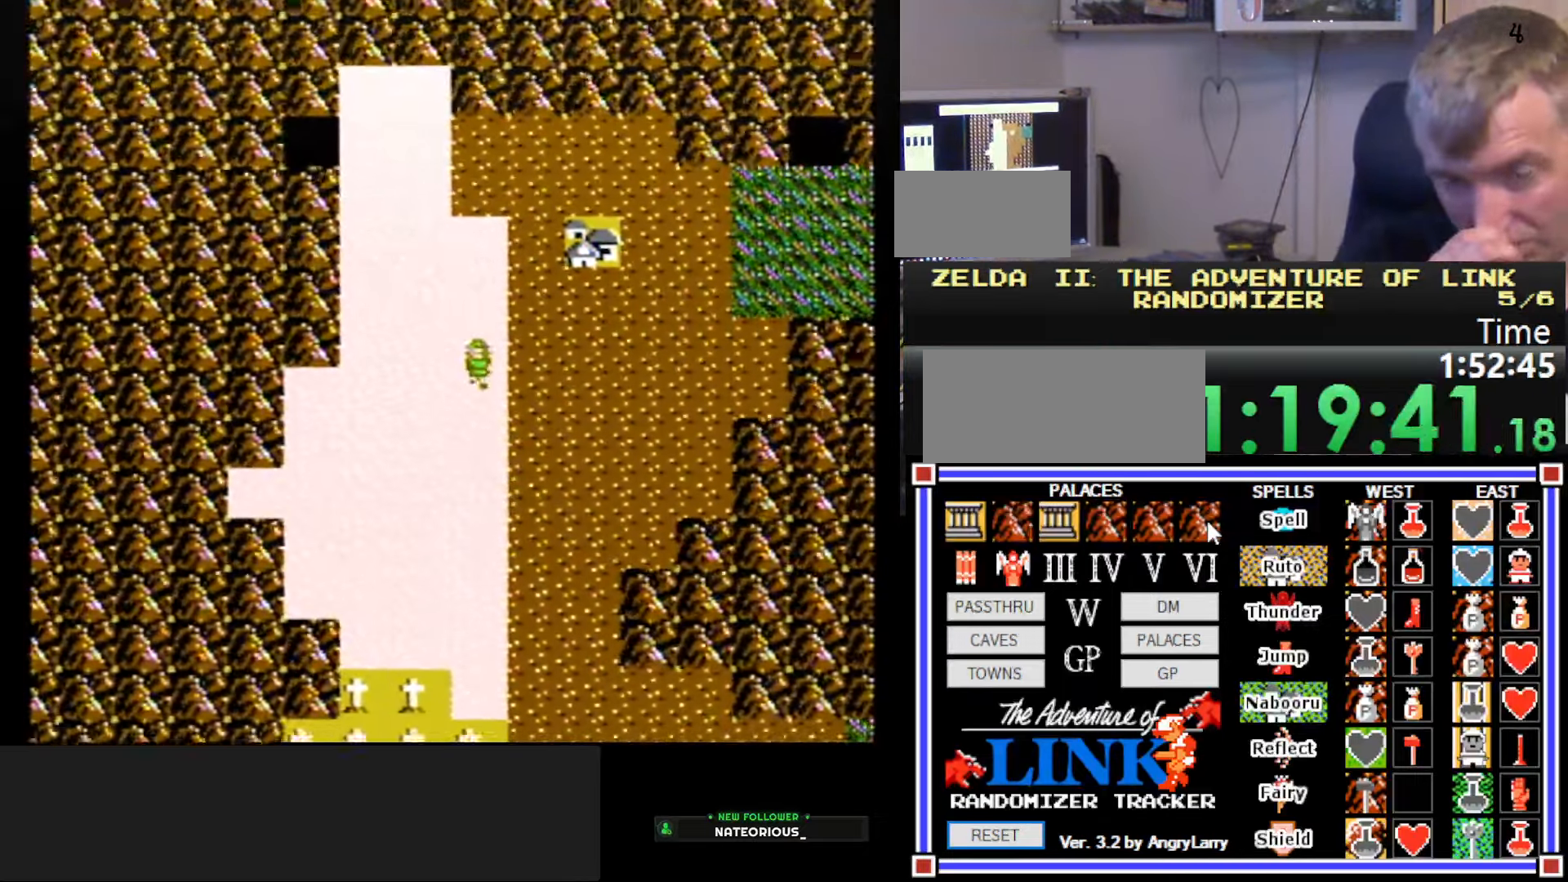
{"buttons": ["DPAD_DOWN"], "events": []}
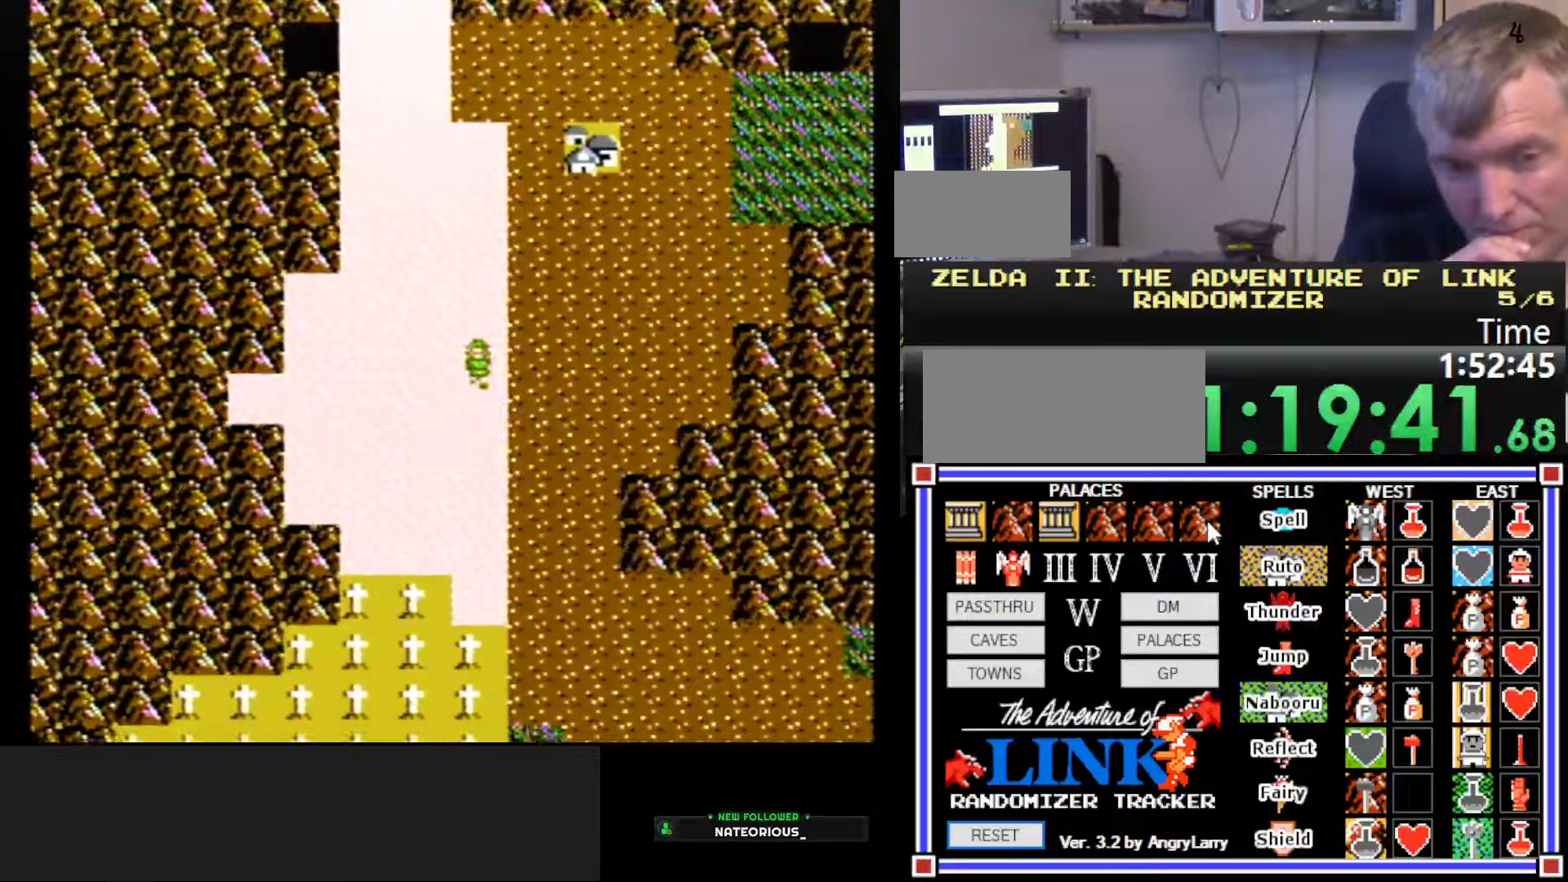
{"buttons": ["DPAD_DOWN"], "events": []}
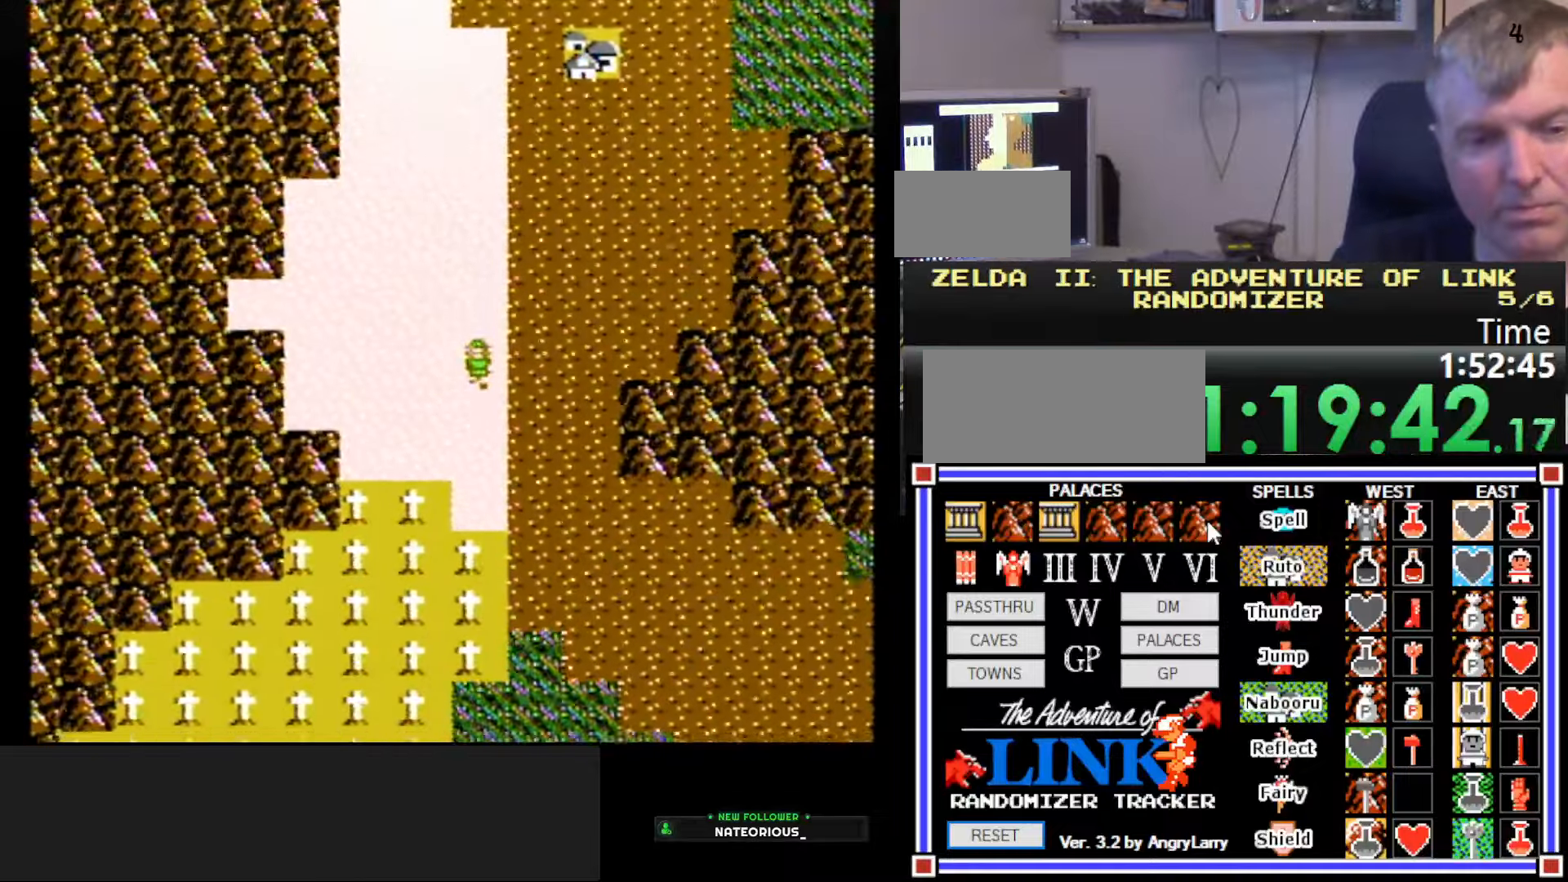
{"buttons": ["DPAD_DOWN"], "events": []}
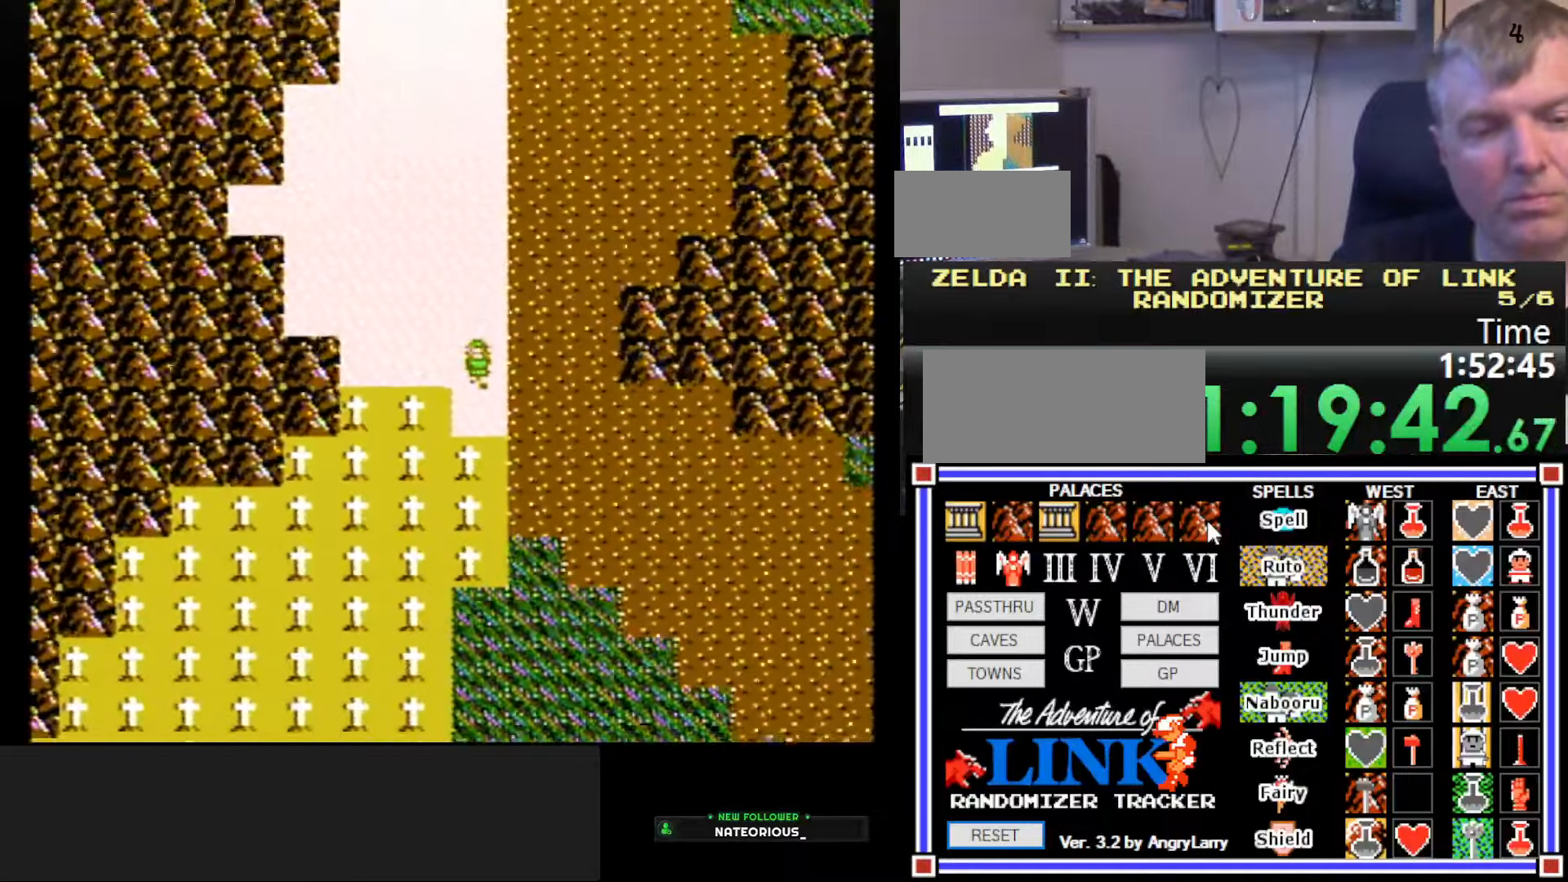
{"buttons": ["DPAD_DOWN"], "events": []}
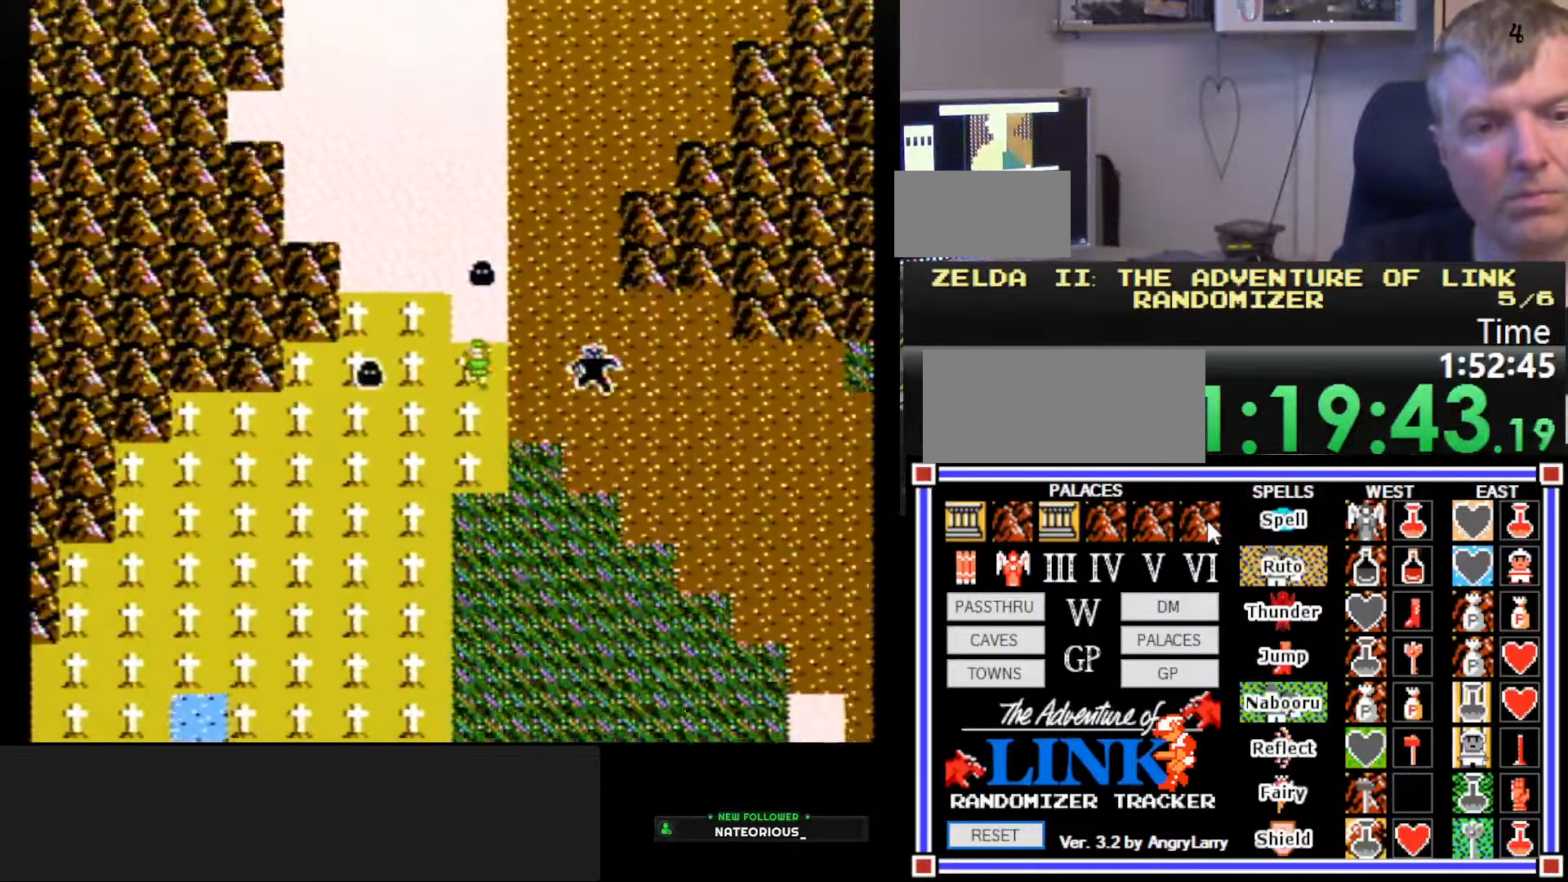
{"buttons": ["DPAD_RIGHT"], "events": [[17, "DPAD_DOWN", "up"], [17, "DPAD_RIGHT", "down"]]}
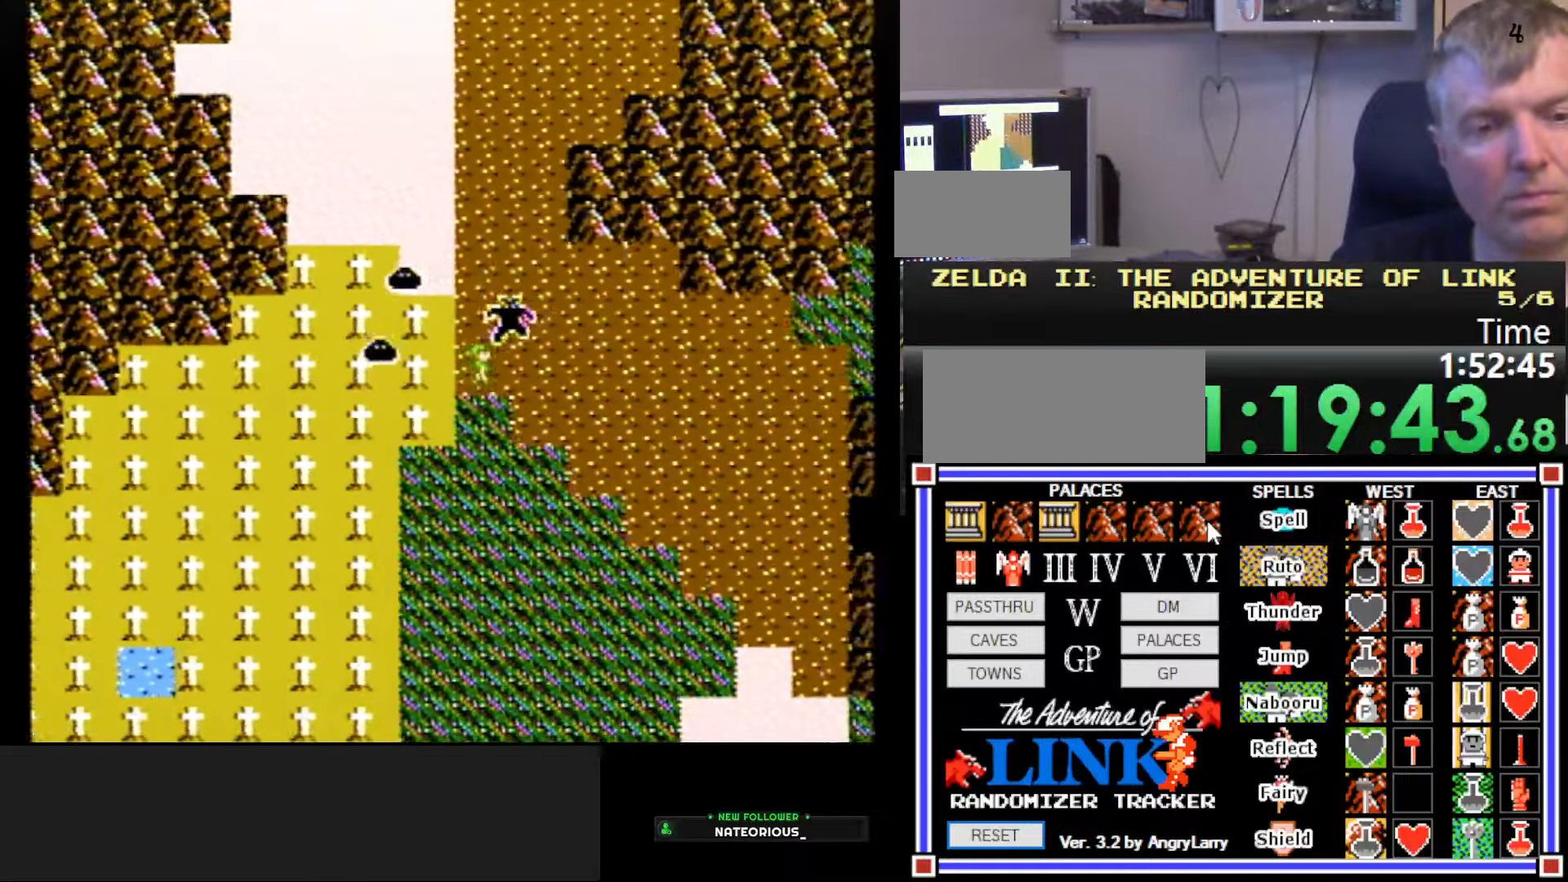
{"buttons": [], "events": [[400, "DPAD_RIGHT", "up"]]}
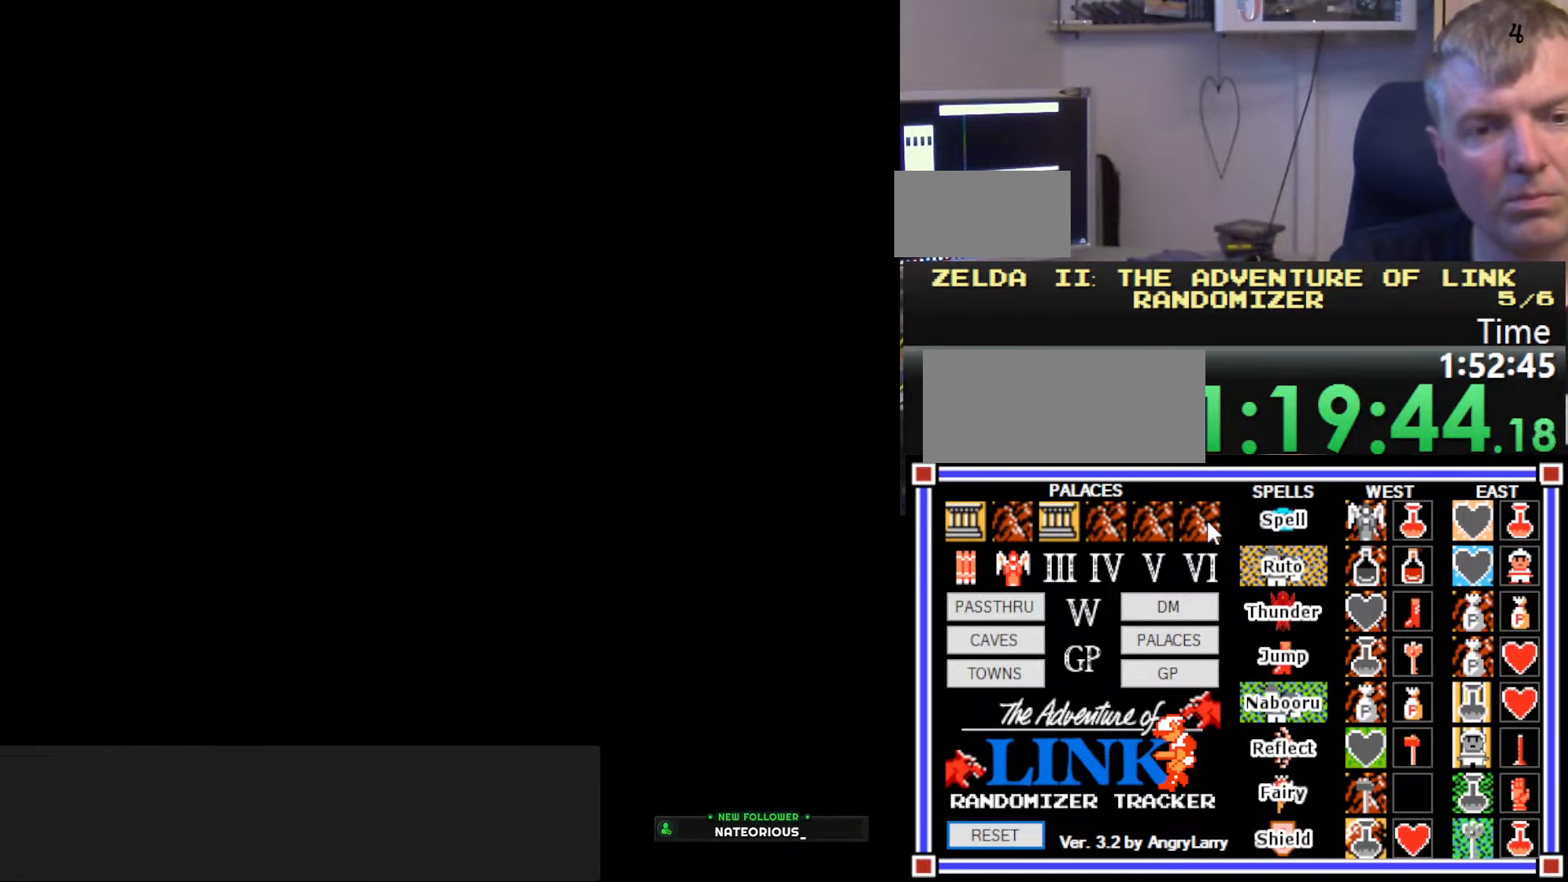
{"buttons": ["DPAD_RIGHT"], "events": [[284, "DPAD_RIGHT", "down"]]}
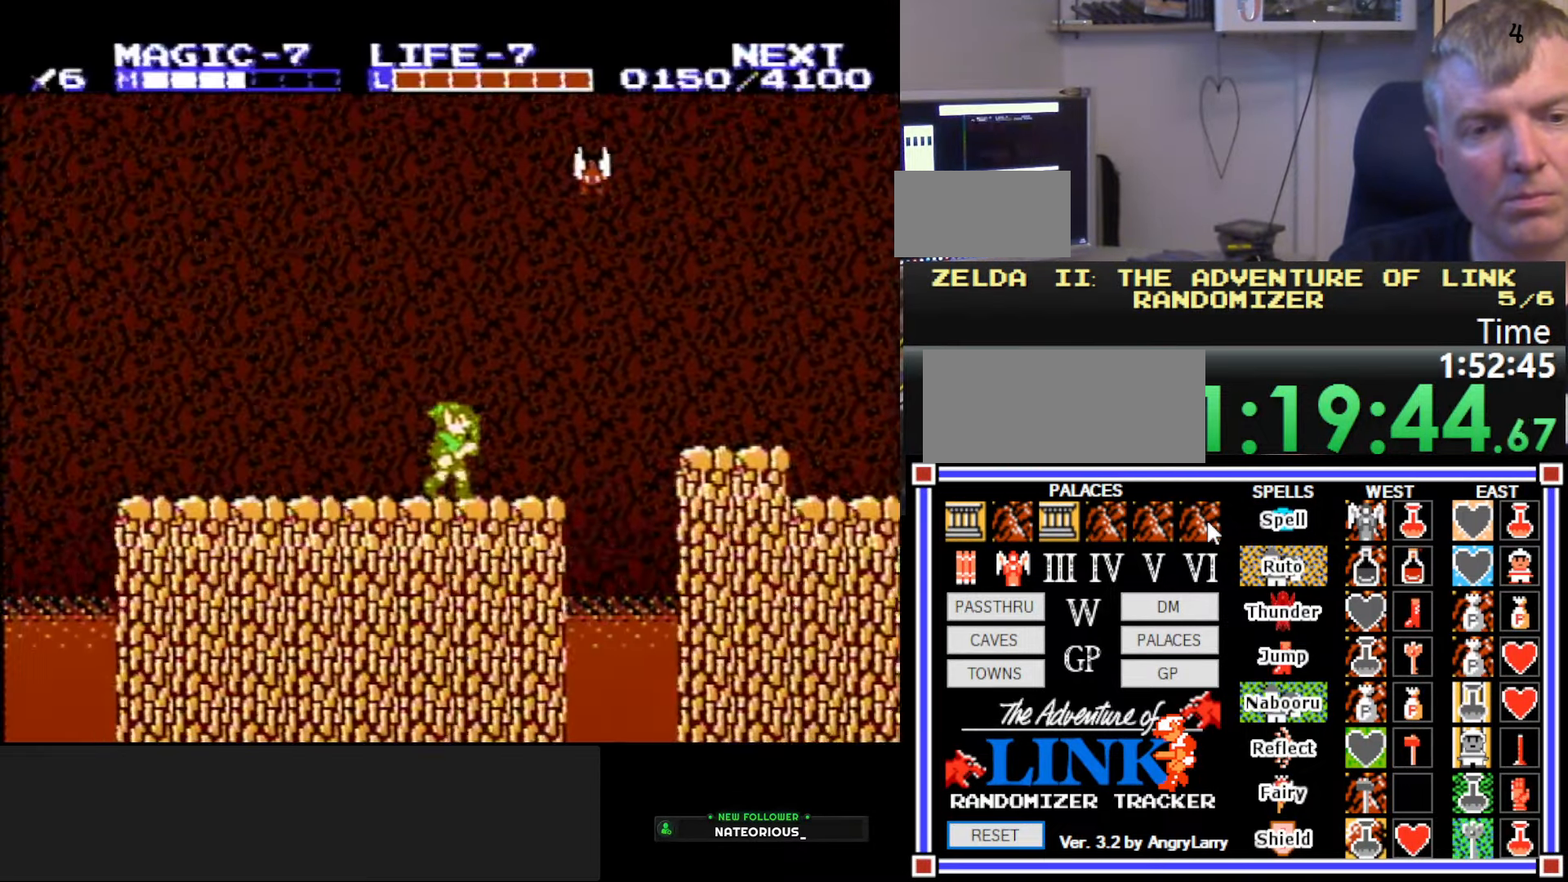
{"buttons": ["A", "DPAD_RIGHT"], "events": [[434, "A", "down"]]}
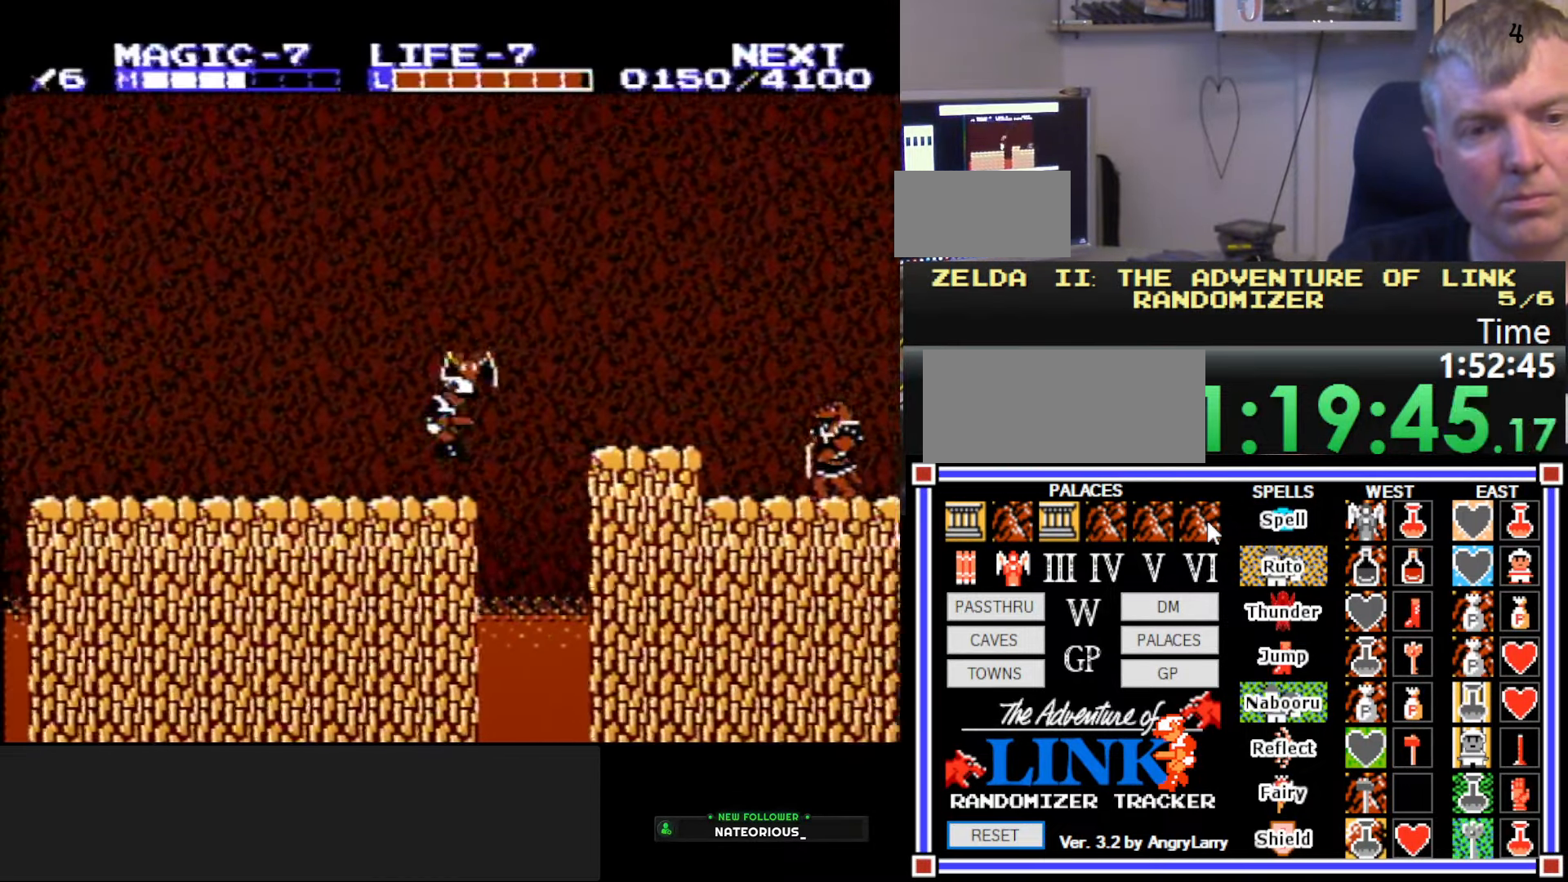
{"buttons": ["DPAD_RIGHT"], "events": [[17, "DPAD_DOWN", "down"], [17, "DPAD_RIGHT", "up"], [50, "DPAD_LEFT", "down"], [150, "DPAD_DOWN", "up"], [217, "DPAD_DOWN", "down"], [267, "A", "up"], [267, "DPAD_LEFT", "up"], [284, "DPAD_DOWN", "up"], [284, "DPAD_RIGHT", "down"]]}
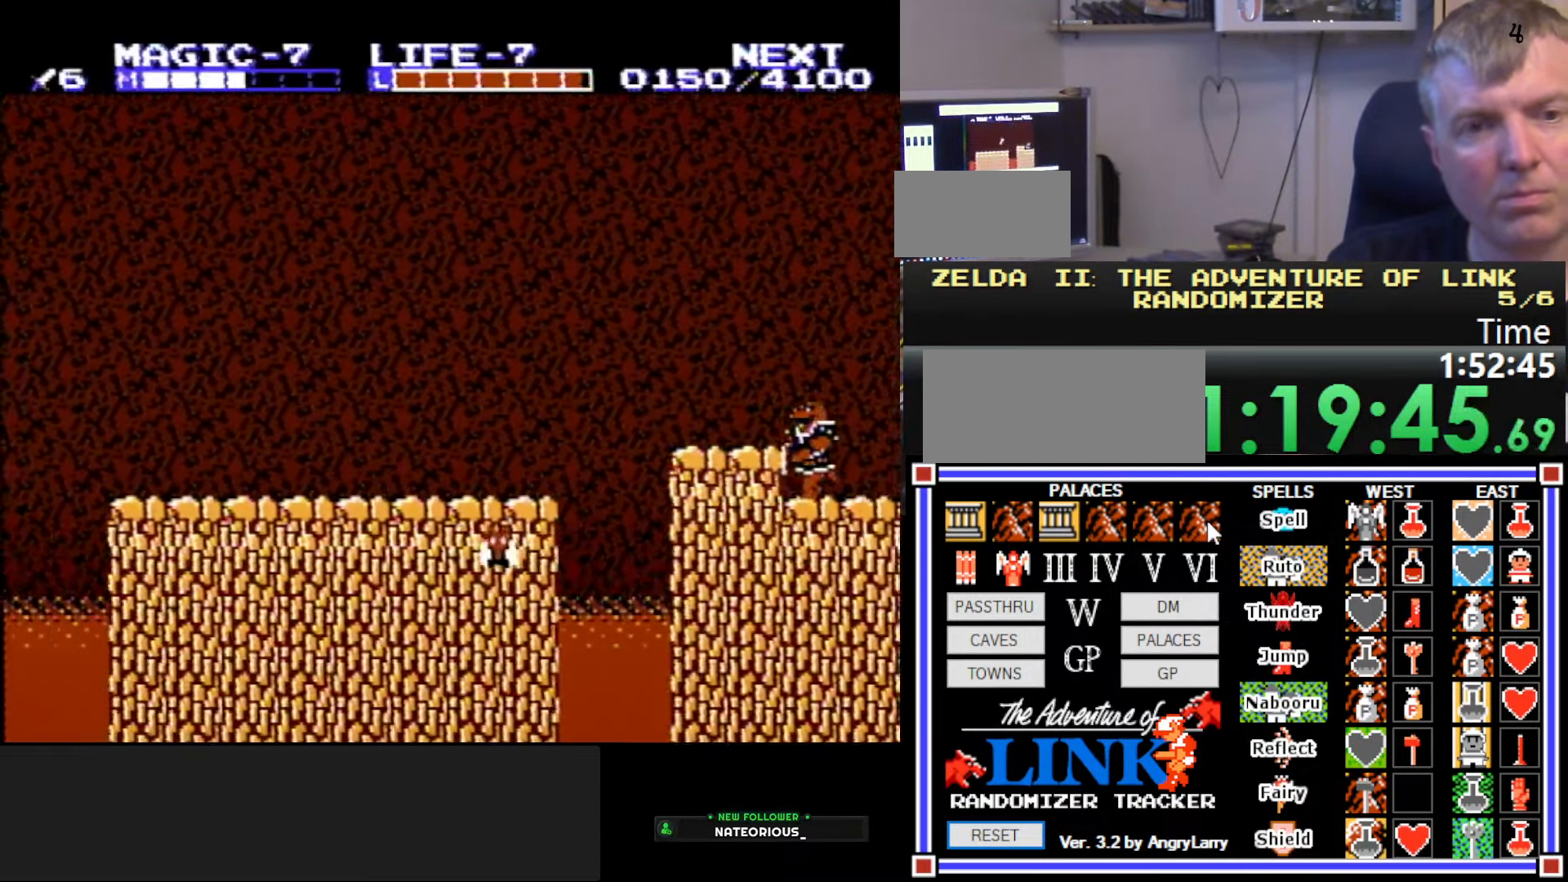
{"buttons": ["A", "DPAD_RIGHT"], "events": [[500, "A", "down"]]}
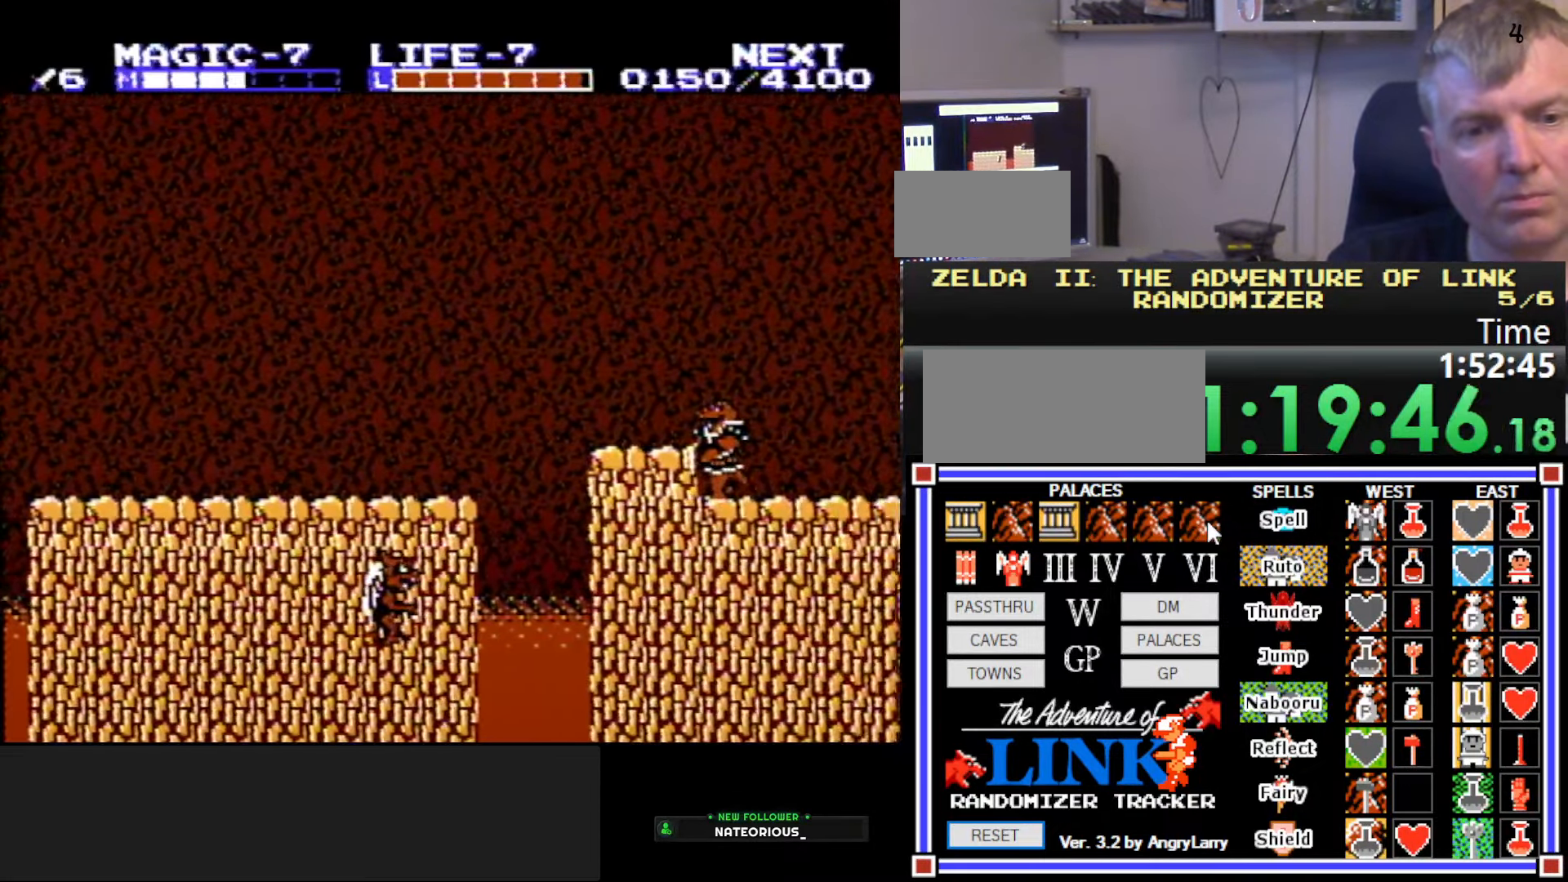
{"buttons": ["DPAD_RIGHT"], "events": [[200, "A", "up"]]}
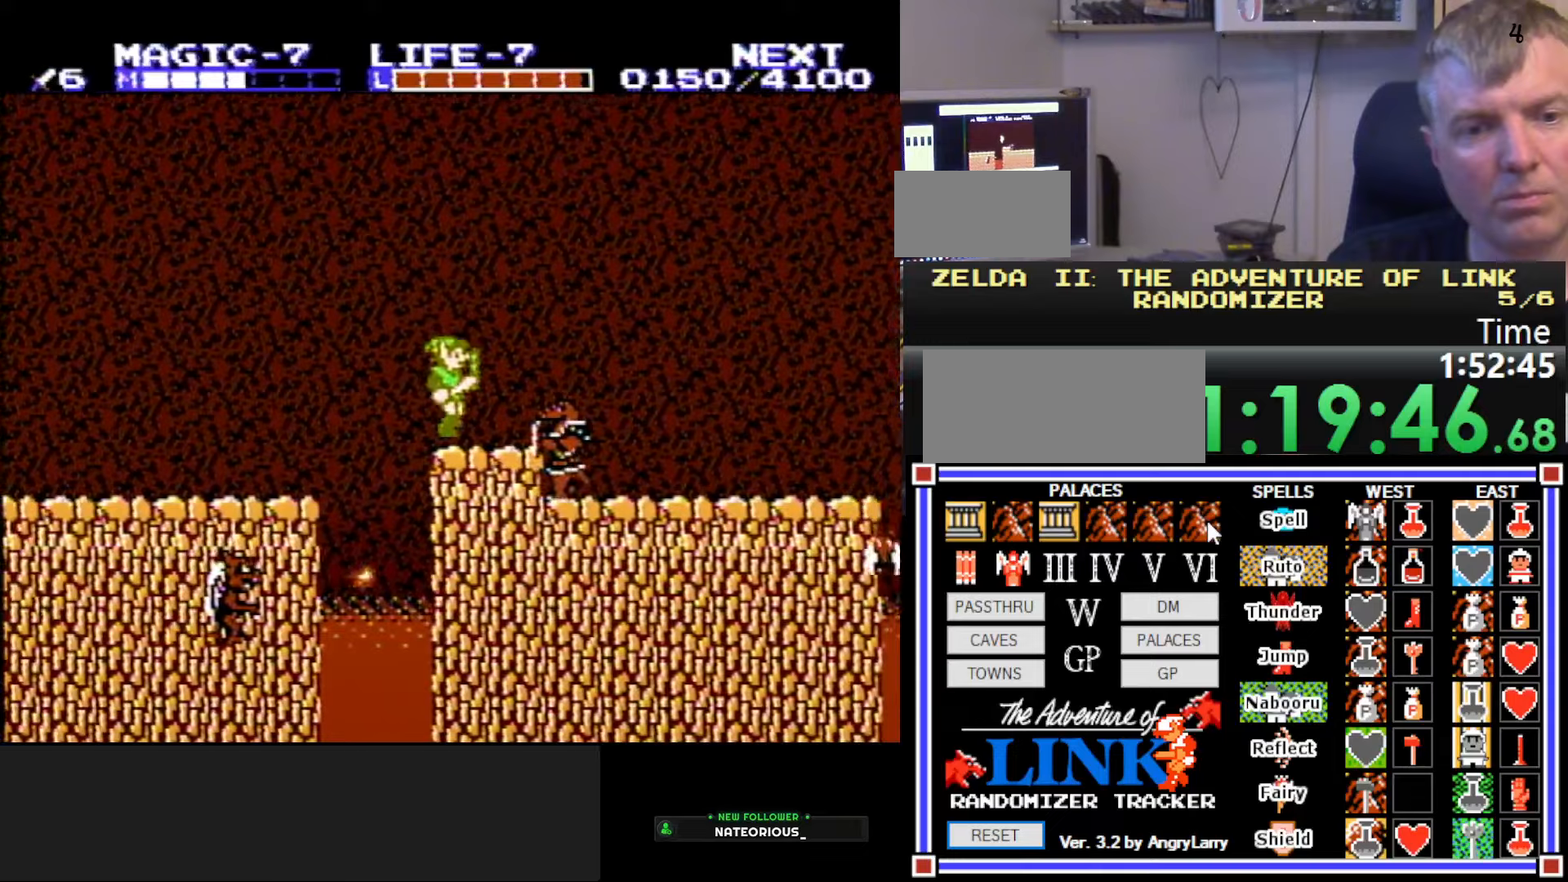
{"buttons": ["DPAD_DOWN", "DPAD_LEFT"], "events": [[83, "A", "down"], [283, "A", "up"], [366, "DPAD_DOWN", "down"], [400, "DPAD_RIGHT", "up"], [416, "DPAD_LEFT", "down"]]}
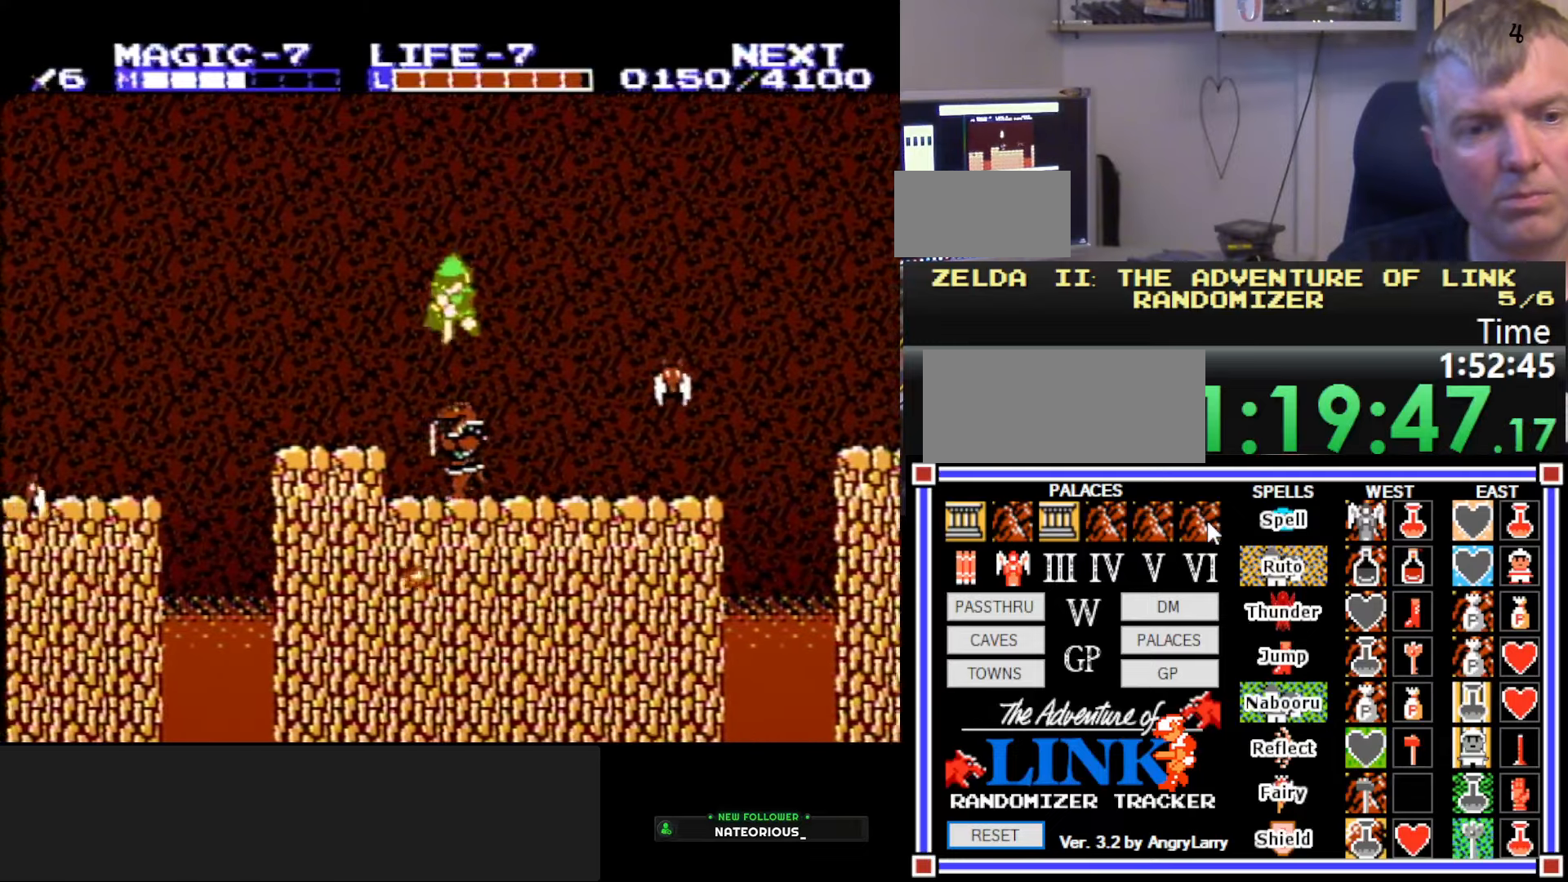
{"buttons": ["DPAD_RIGHT"], "events": [[433, "DPAD_LEFT", "up"], [466, "DPAD_RIGHT", "down"], [500, "DPAD_DOWN", "up"]]}
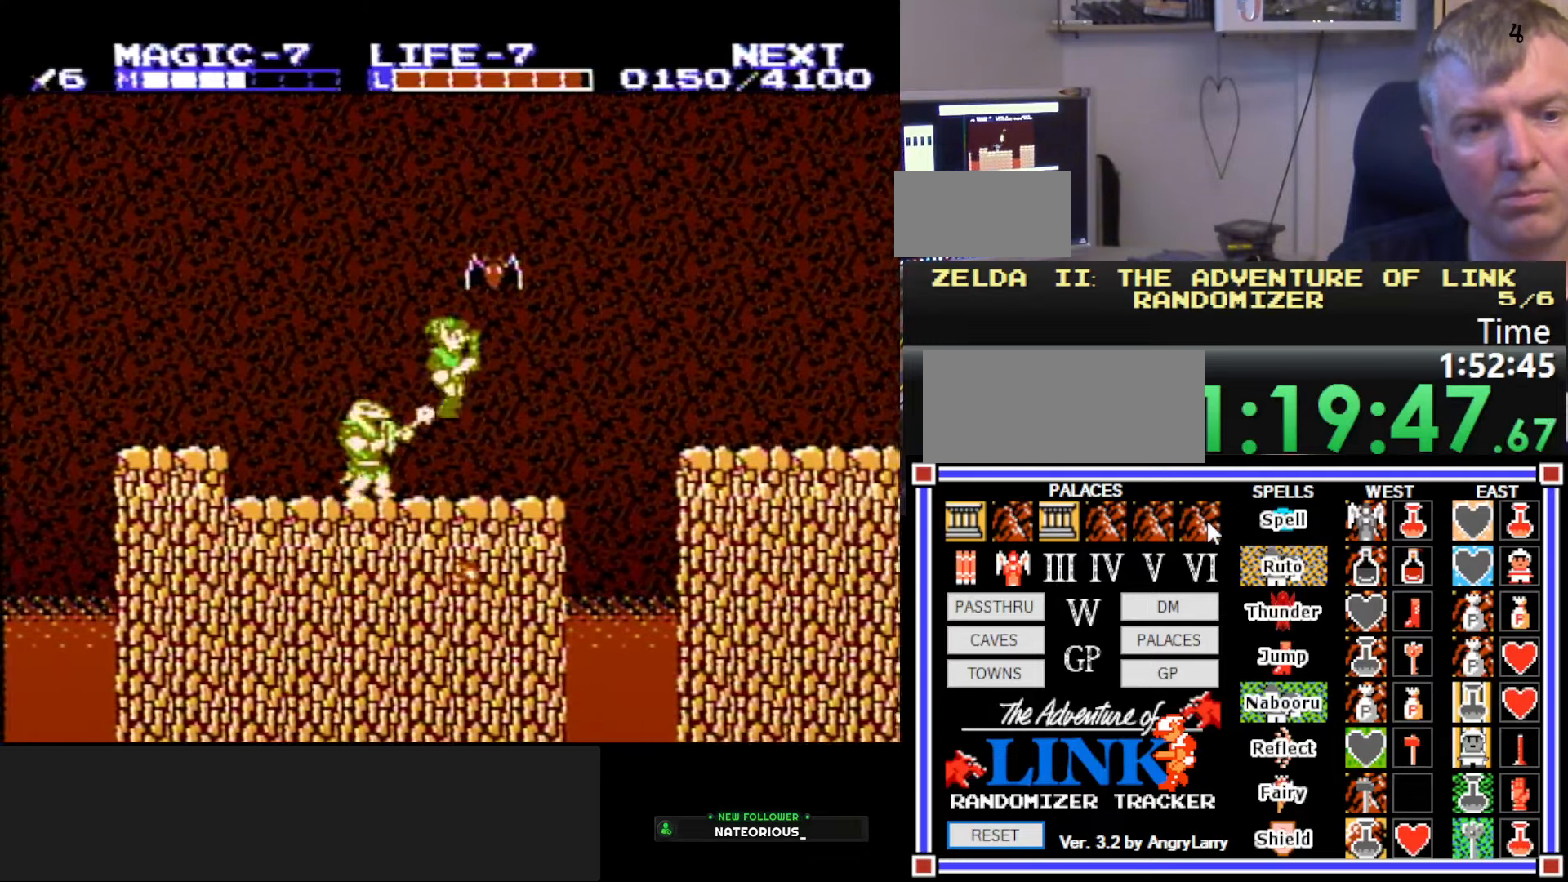
{"buttons": ["DPAD_DOWN", "DPAD_LEFT"], "events": [[283, "DPAD_RIGHT", "up"], [483, "DPAD_DOWN", "down"], [500, "DPAD_LEFT", "down"]]}
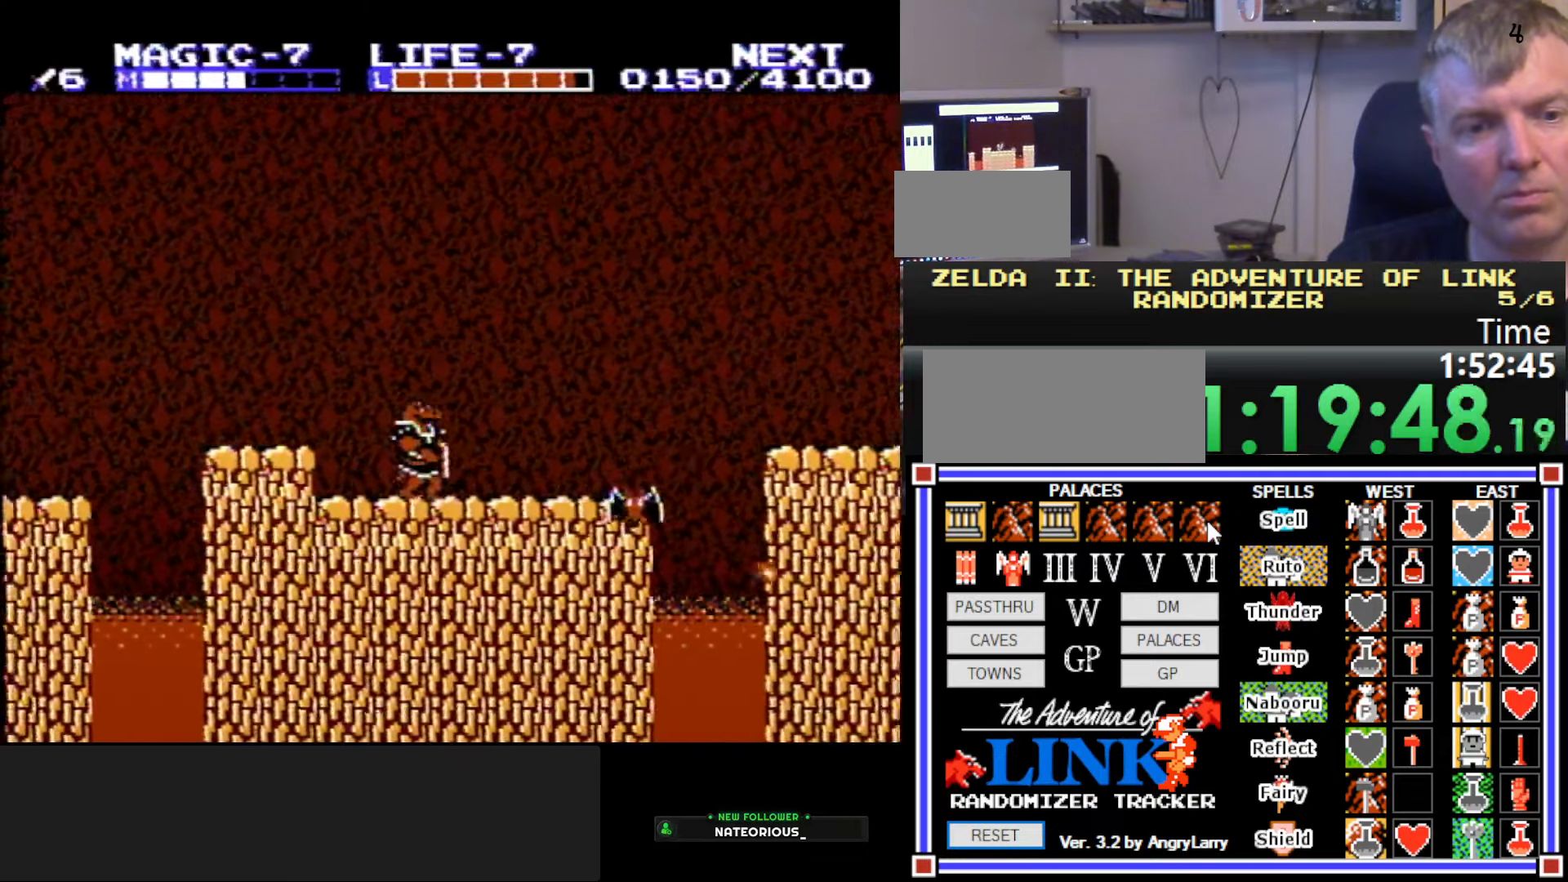
{"buttons": ["B", "DPAD_DOWN"], "events": [[116, "A", "down"], [116, "B", "down"], [150, "A", "up"], [233, "B", "up"], [466, "B", "down"], [483, "DPAD_LEFT", "up"]]}
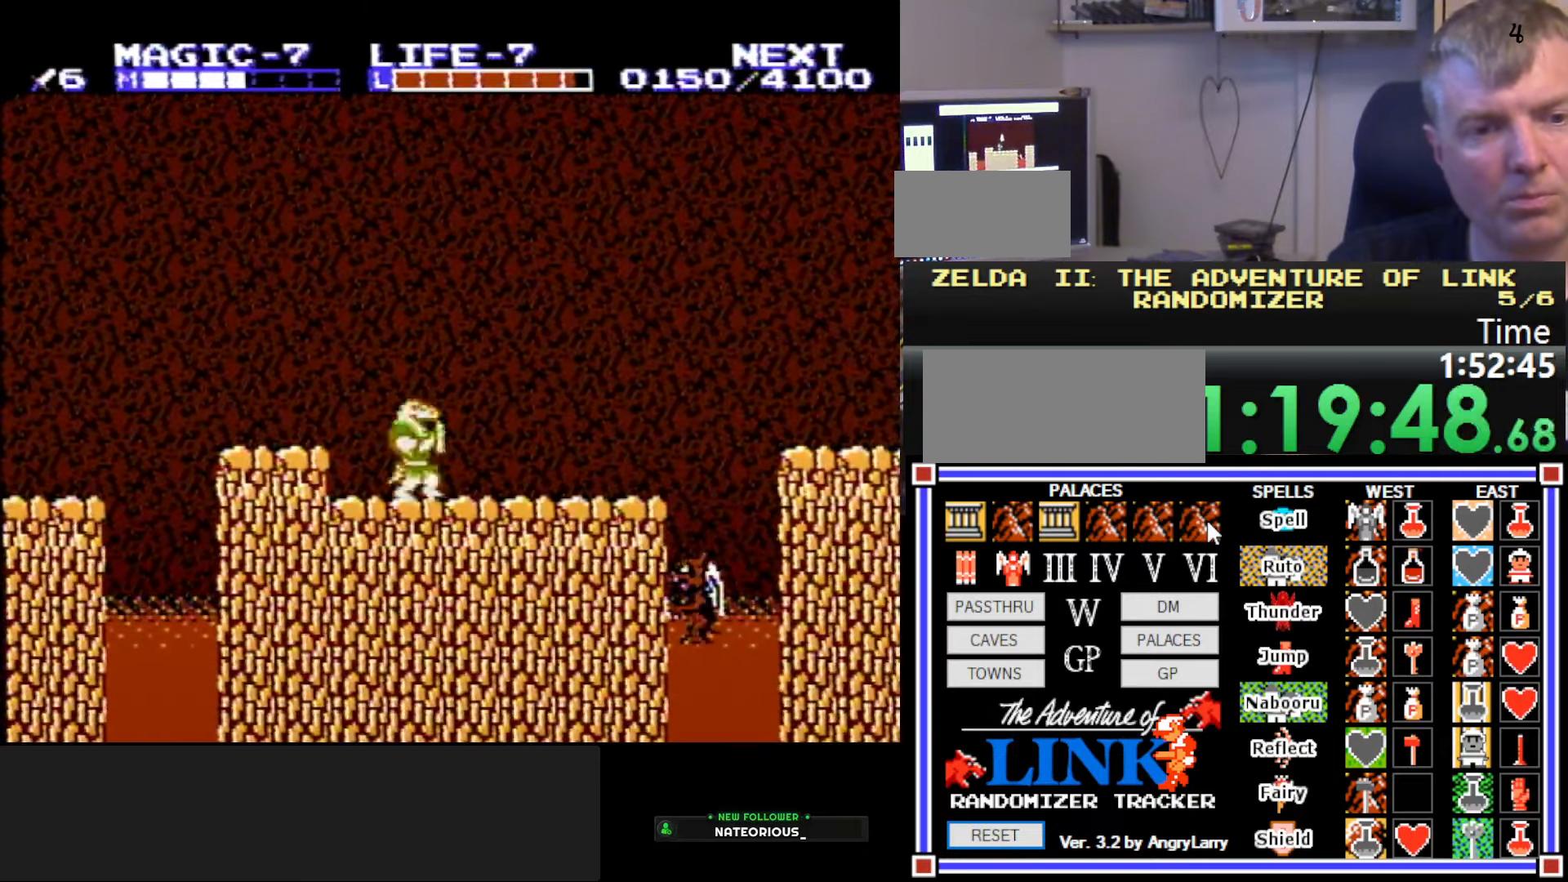
{"buttons": ["DPAD_DOWN", "DPAD_LEFT"], "events": [[166, "B", "up"], [200, "B", "down"], [416, "B", "up"], [466, "B", "down"], [483, "DPAD_LEFT", "down"], [500, "B", "up"]]}
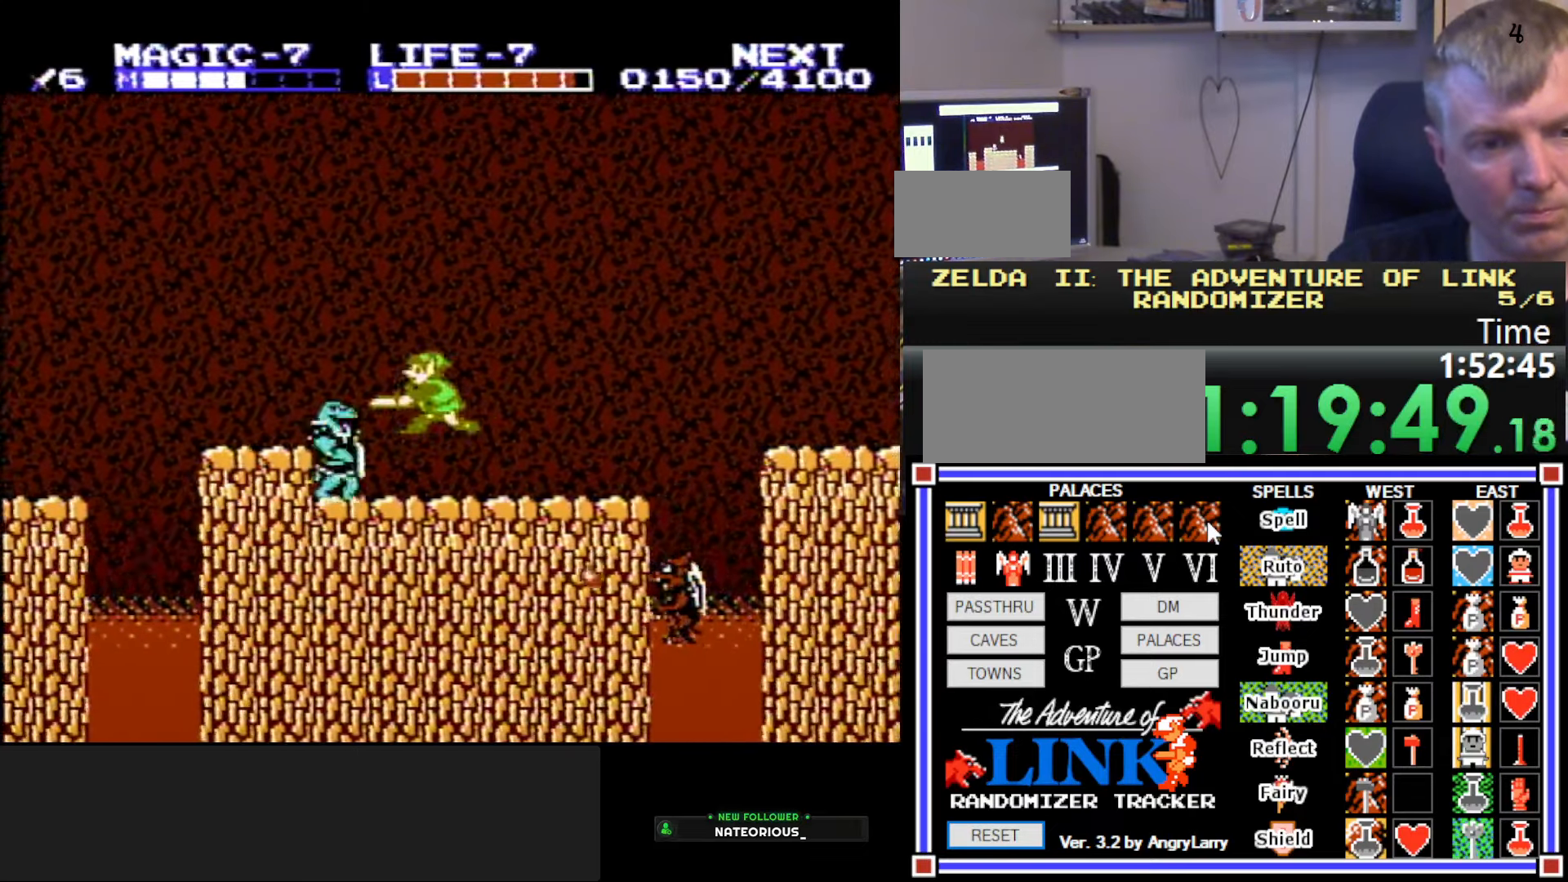
{"buttons": ["B", "DPAD_DOWN"], "events": [[33, "B", "down"], [150, "B", "up"], [250, "DPAD_DOWN", "up"], [300, "A", "down"], [350, "DPAD_DOWN", "down"], [400, "B", "down"], [400, "DPAD_LEFT", "up"], [450, "A", "up"]]}
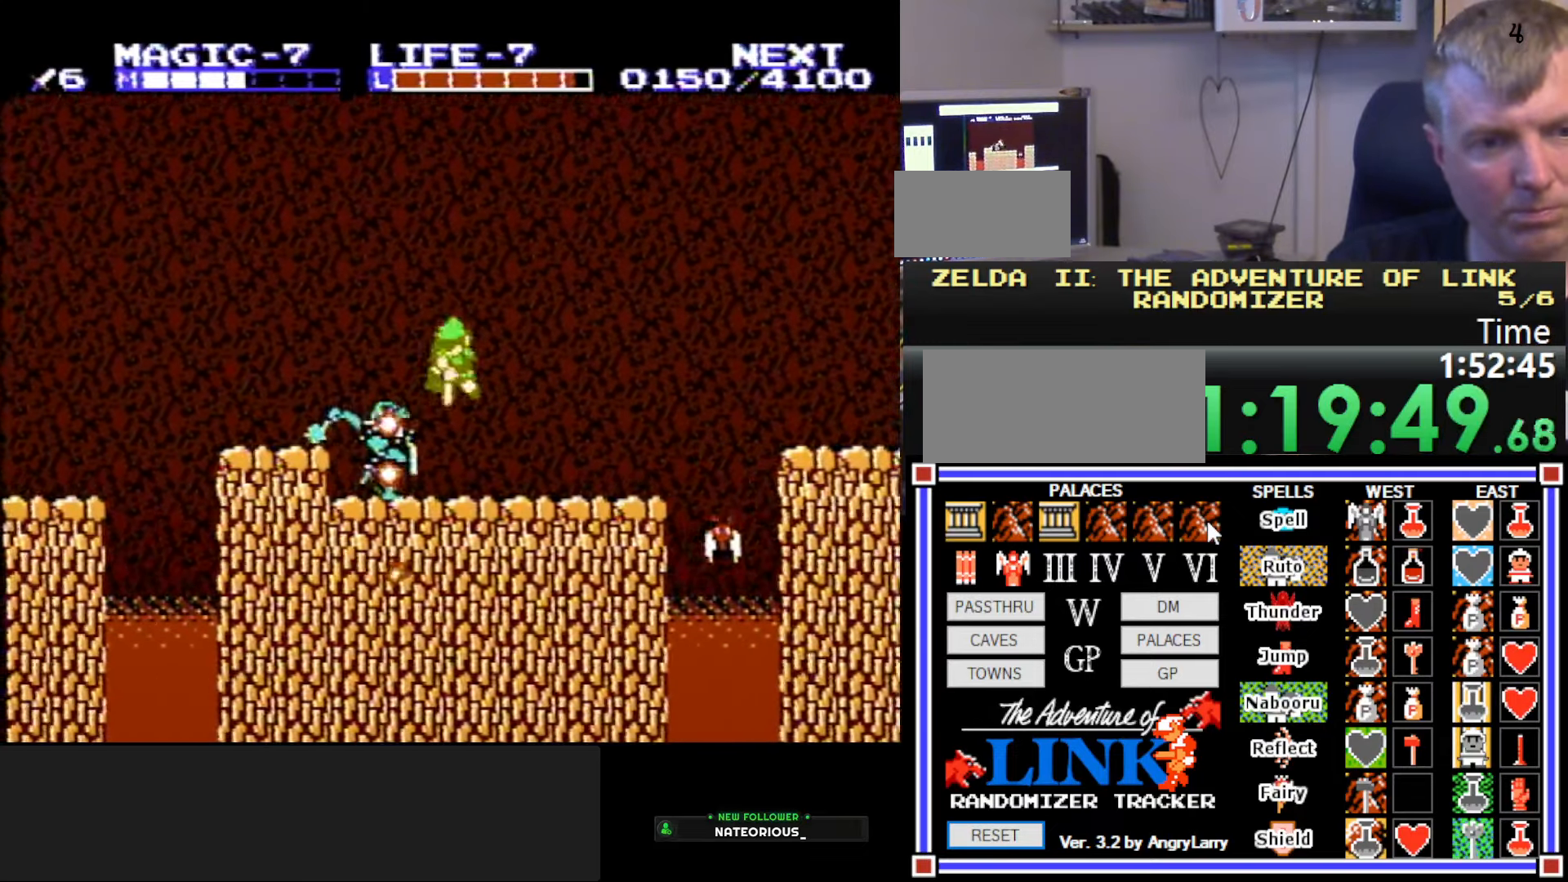
{"buttons": ["DPAD_RIGHT"], "events": [[100, "B", "up"], [233, "DPAD_RIGHT", "down"], [266, "DPAD_DOWN", "up"]]}
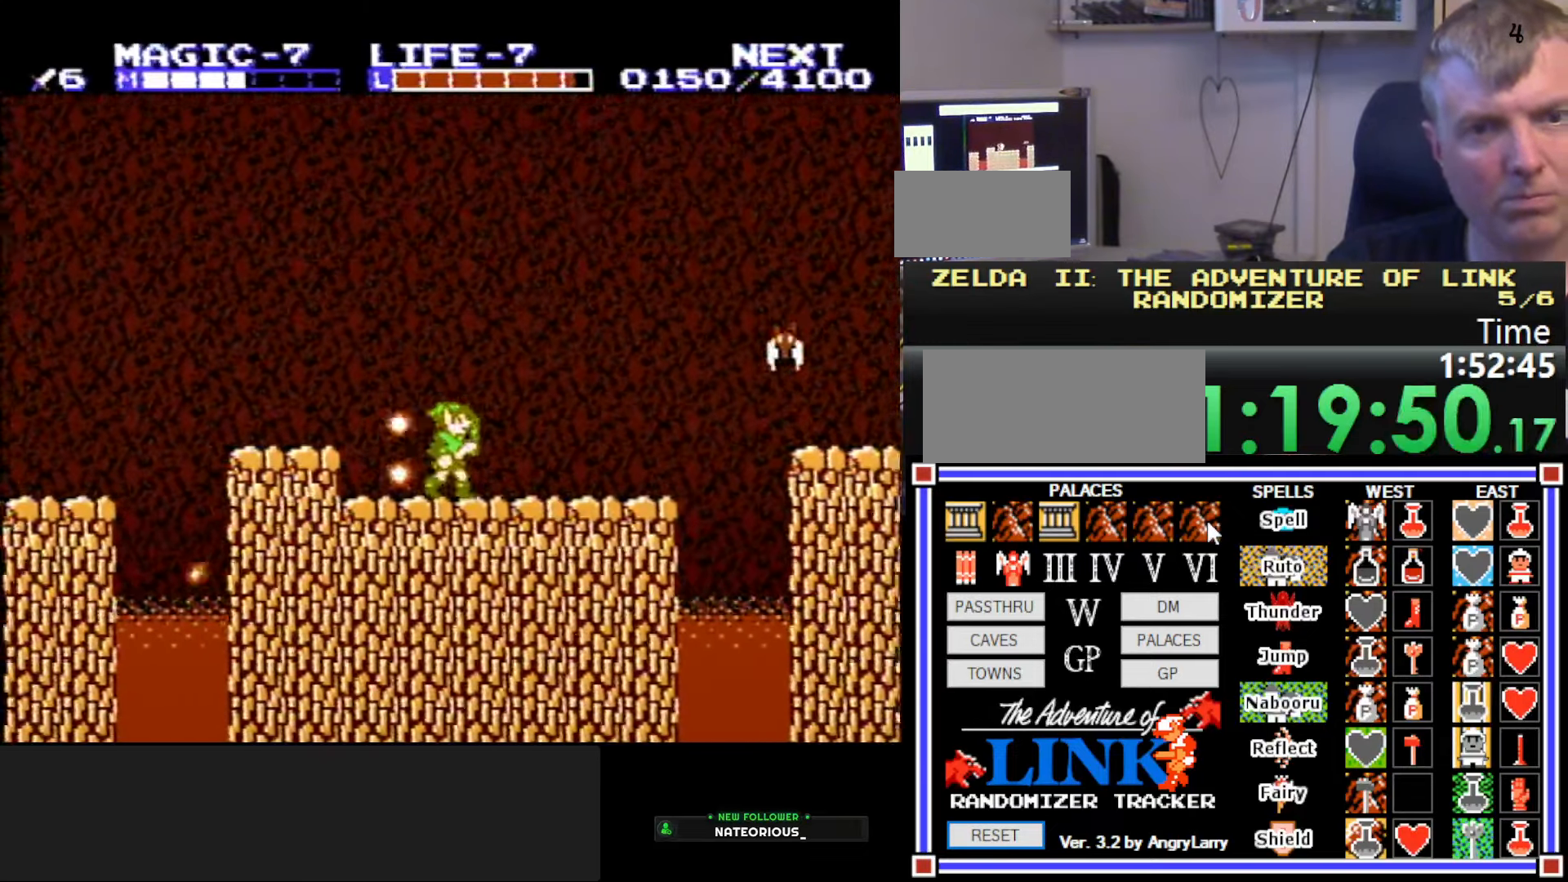
{"buttons": ["DPAD_DOWN", "DPAD_LEFT"], "events": [[366, "DPAD_RIGHT", "up"], [433, "DPAD_DOWN", "down"], [433, "DPAD_LEFT", "down"]]}
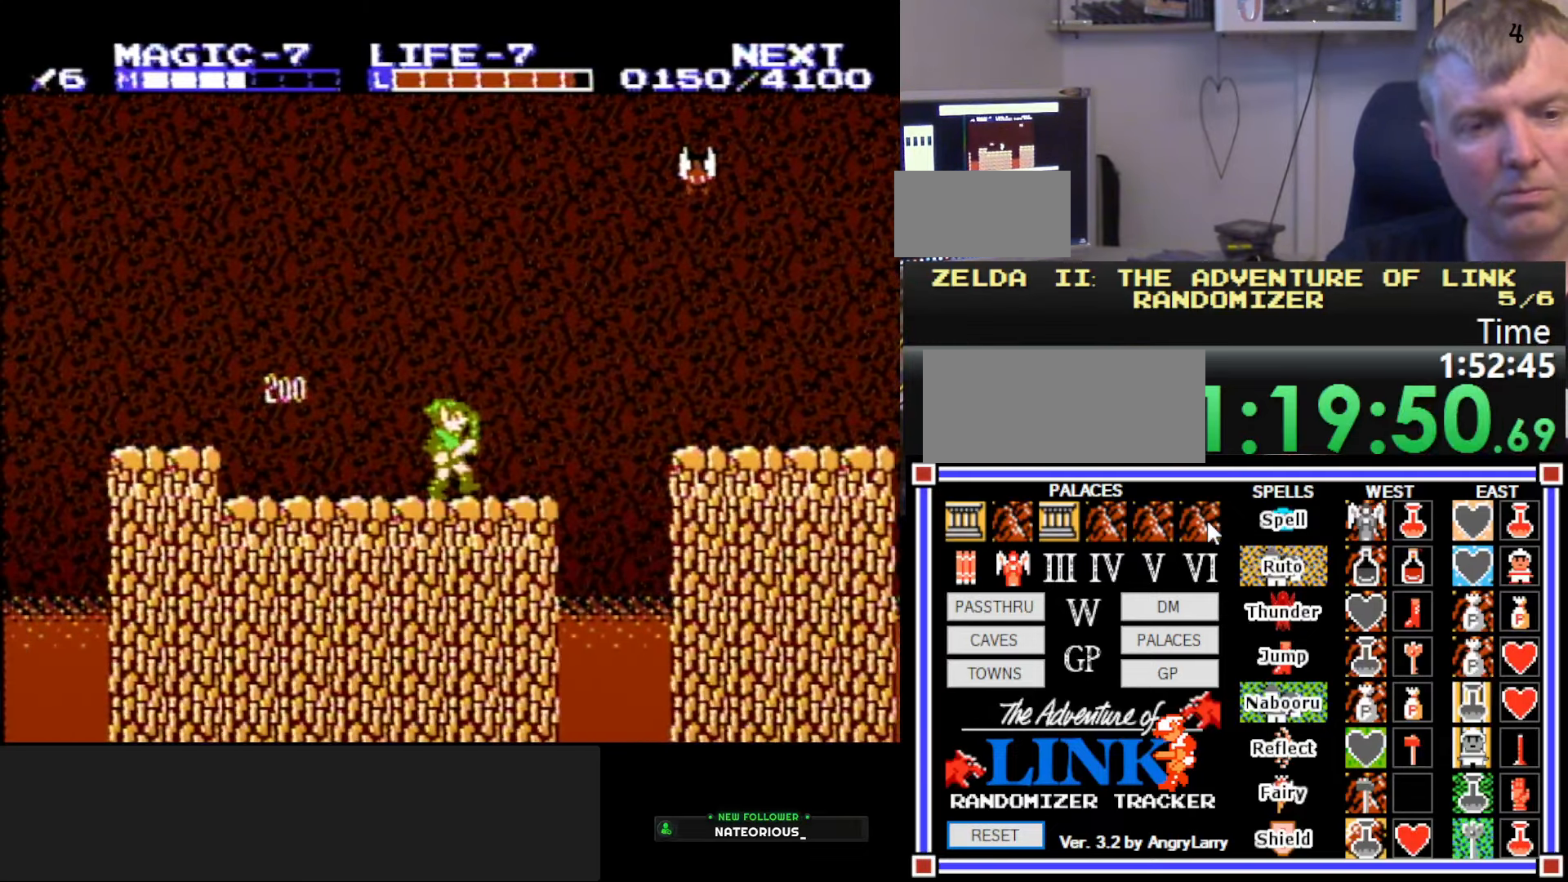
{"buttons": ["DPAD_RIGHT"], "events": [[66, "DPAD_DOWN", "up"], [233, "DPAD_LEFT", "up"], [233, "DPAD_RIGHT", "down"]]}
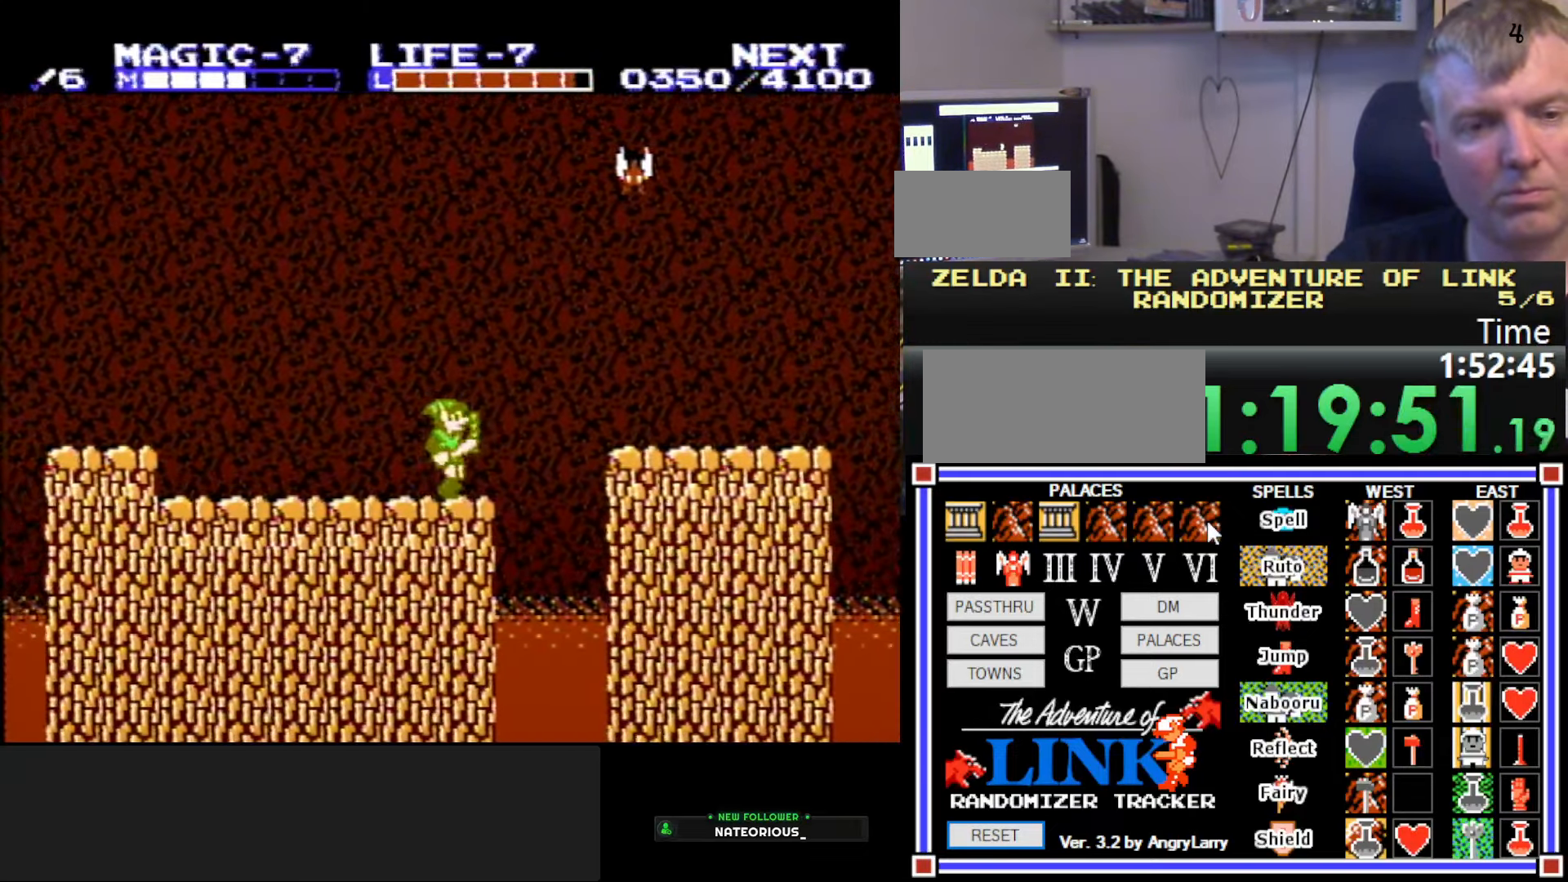
{"buttons": ["A", "B", "DPAD_RIGHT"], "events": [[116, "A", "down"], [133, "B", "down"]]}
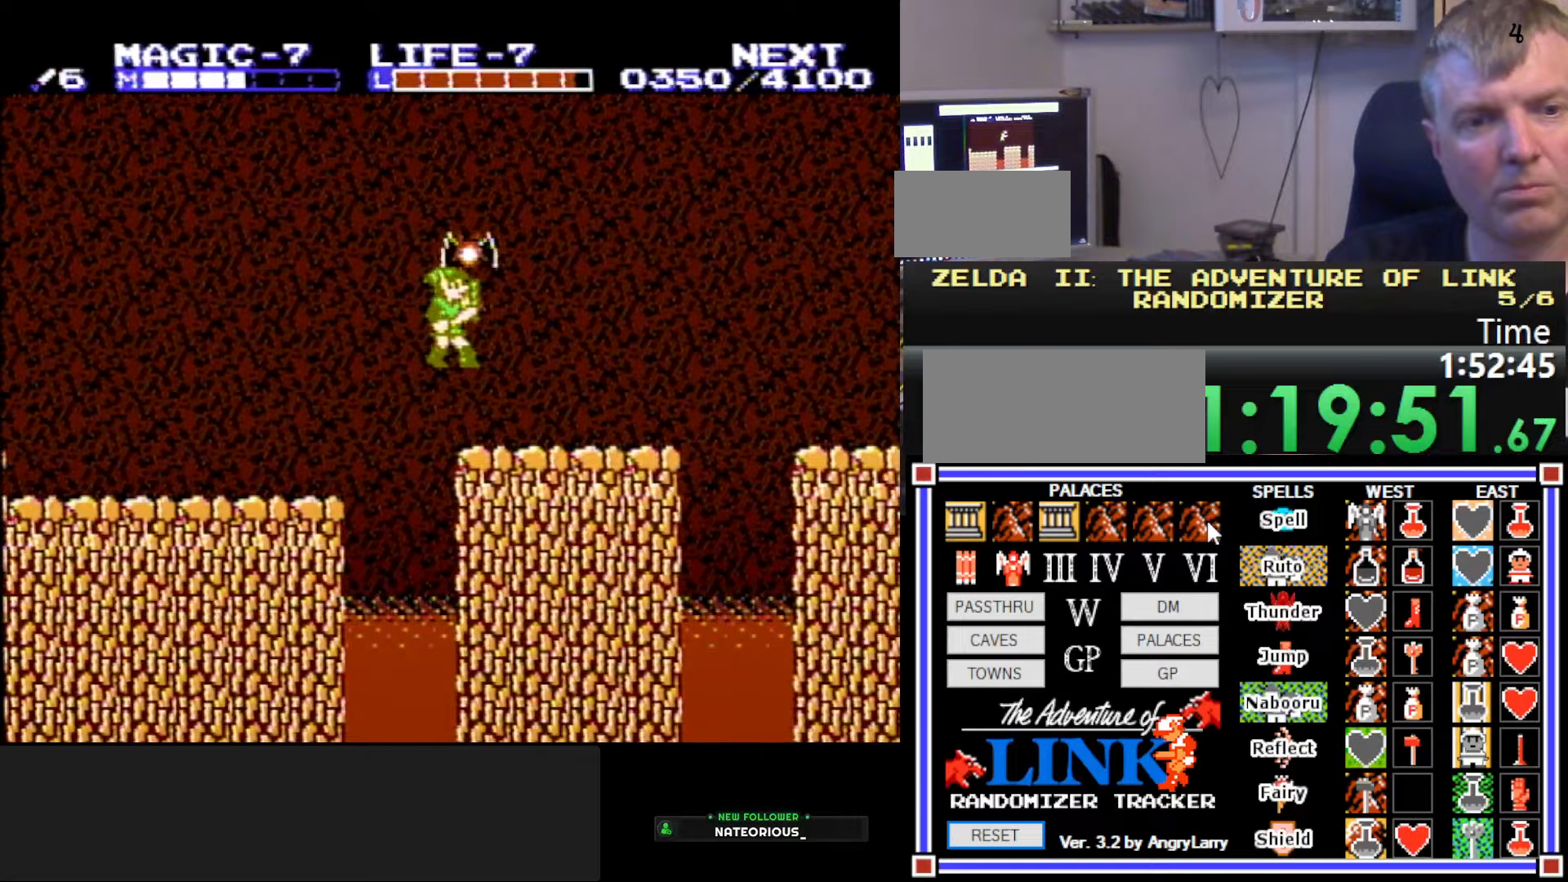
{"buttons": ["DPAD_RIGHT"], "events": [[133, "A", "up"], [133, "B", "up"]]}